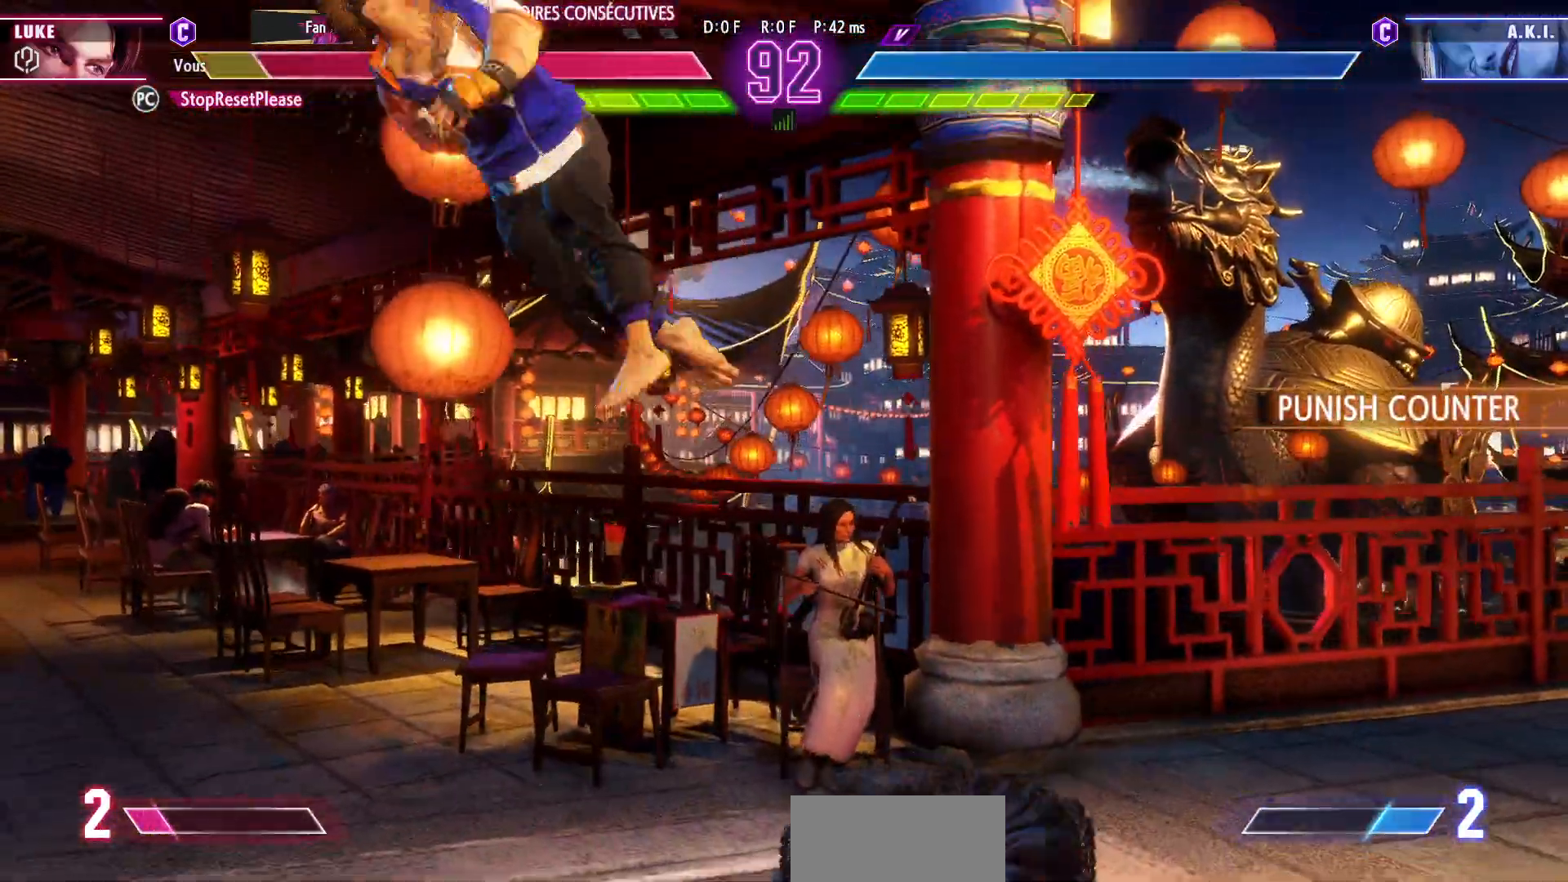
Gameplay with a controller (arcade stick); each line is a JSON object with the inputs held at the frame after it (dt_ms = milliseconds from this image to that frame). "events" lists button and stick changes between this image and that frame as [ms after this image, input, new state], when the widget could be followed in between. Not read: L3 R3.
{"dt_ms": 500, "buttons": [], "left_stick": "down-left", "events": [[100, "CIRCLE", "down"], [100, "R2", "down"], [150, "CIRCLE", "up"], [150, "R2", "up"], [217, "CIRCLE", "down"], [217, "R2", "down"], [267, "CIRCLE", "up"], [267, "R2", "up"], [317, "CIRCLE", "down"], [317, "R2", "down"], [383, "CIRCLE", "up"], [383, "R2", "up"], [417, "CIRCLE", "down"], [417, "R2", "down"], [467, "CIRCLE", "up"], [467, "R2", "up"]]}
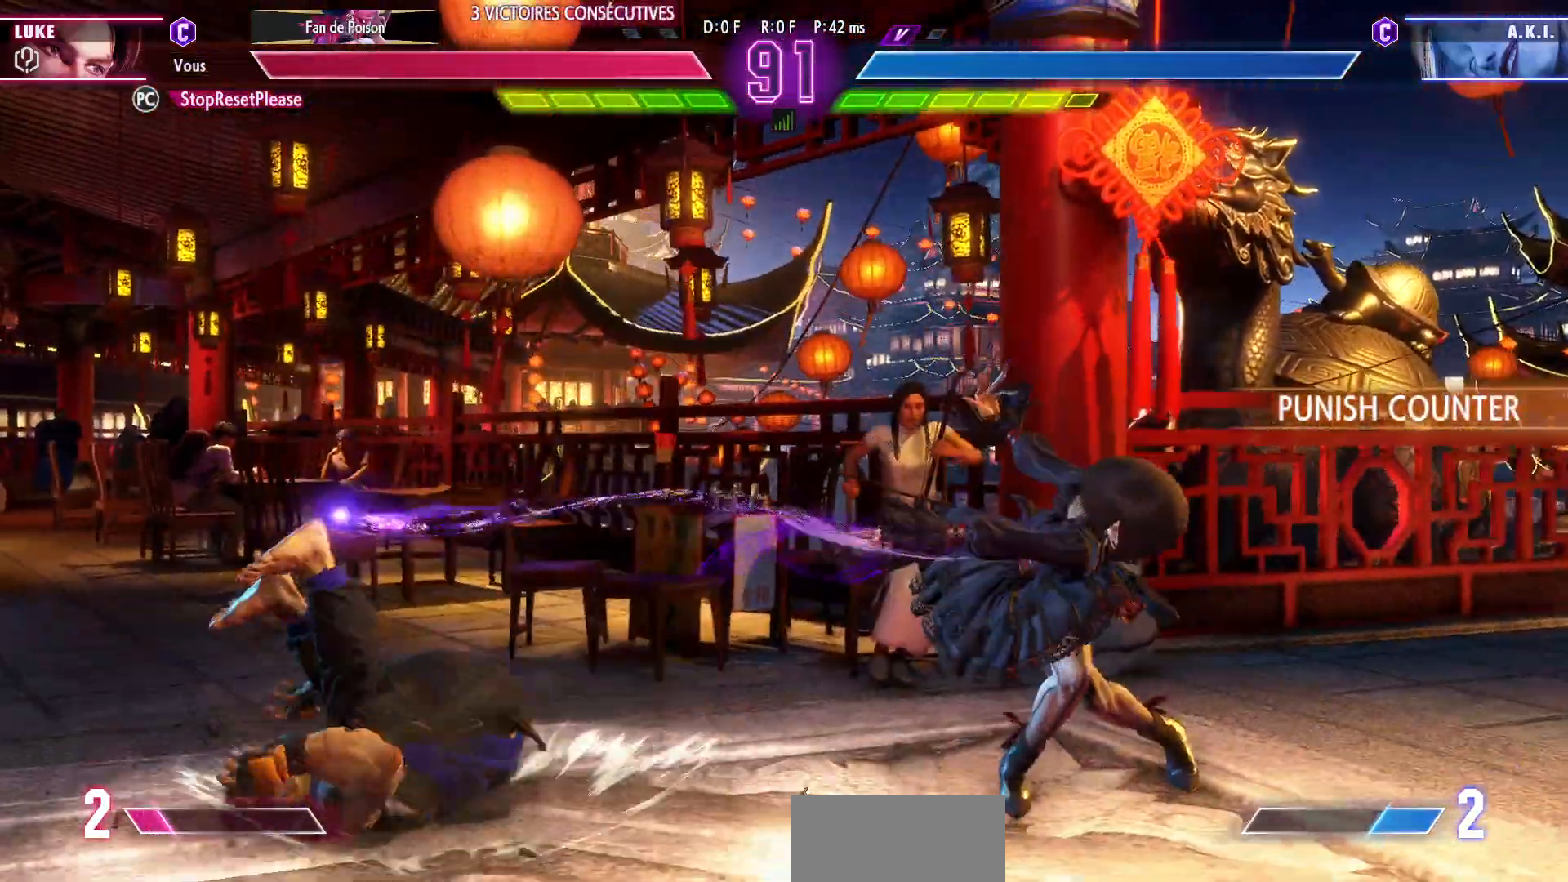
{"dt_ms": 500, "buttons": [], "left_stick": "center", "events": [[333, "left_stick", "center"], [383, "left_stick", "right"], [500, "left_stick", "center"]]}
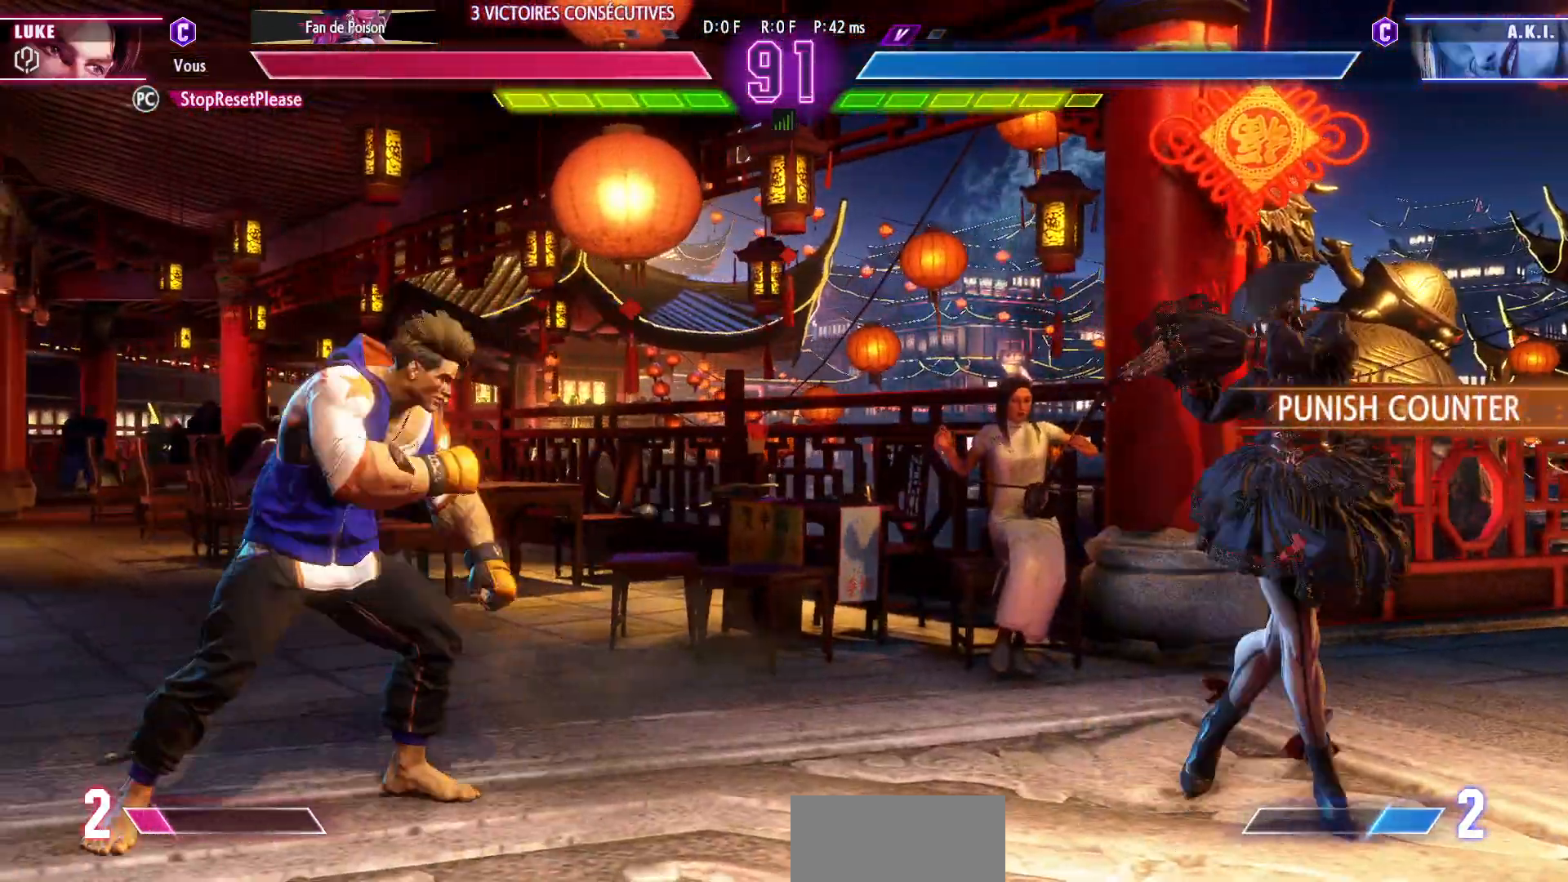
{"dt_ms": 500, "buttons": [], "left_stick": "right", "events": [[50, "left_stick", "left"], [433, "left_stick", "down"], [500, "left_stick", "right"]]}
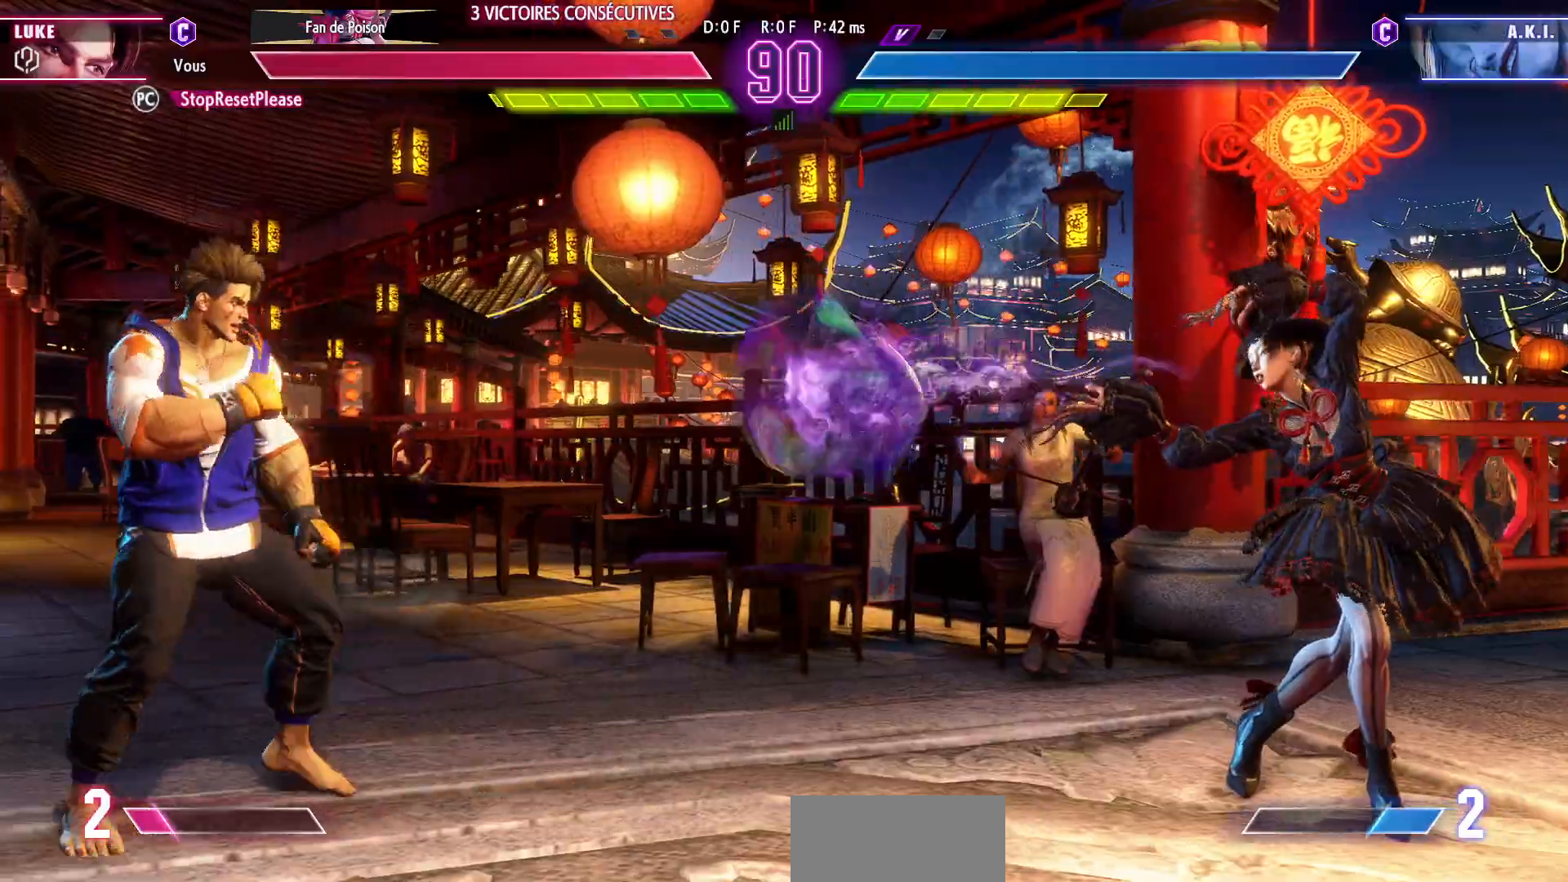
{"dt_ms": 500, "buttons": [], "left_stick": "center", "events": [[17, "R1", "down"], [17, "TRIANGLE", "down"], [67, "R1", "up"], [67, "TRIANGLE", "up"], [83, "left_stick", "center"]]}
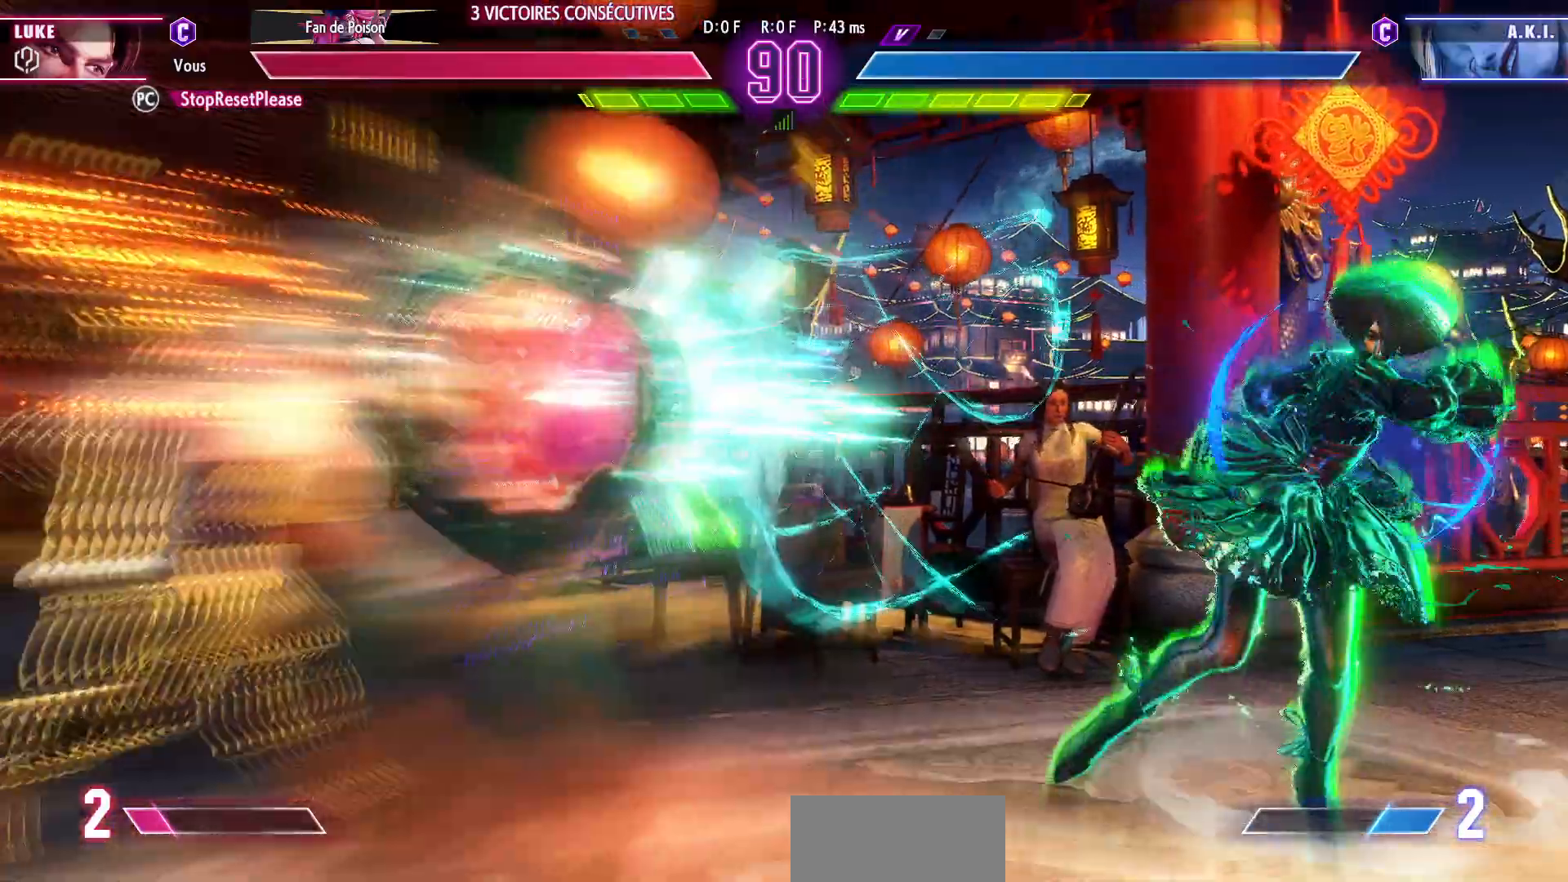
{"dt_ms": 1000, "buttons": [], "left_stick": "center"}
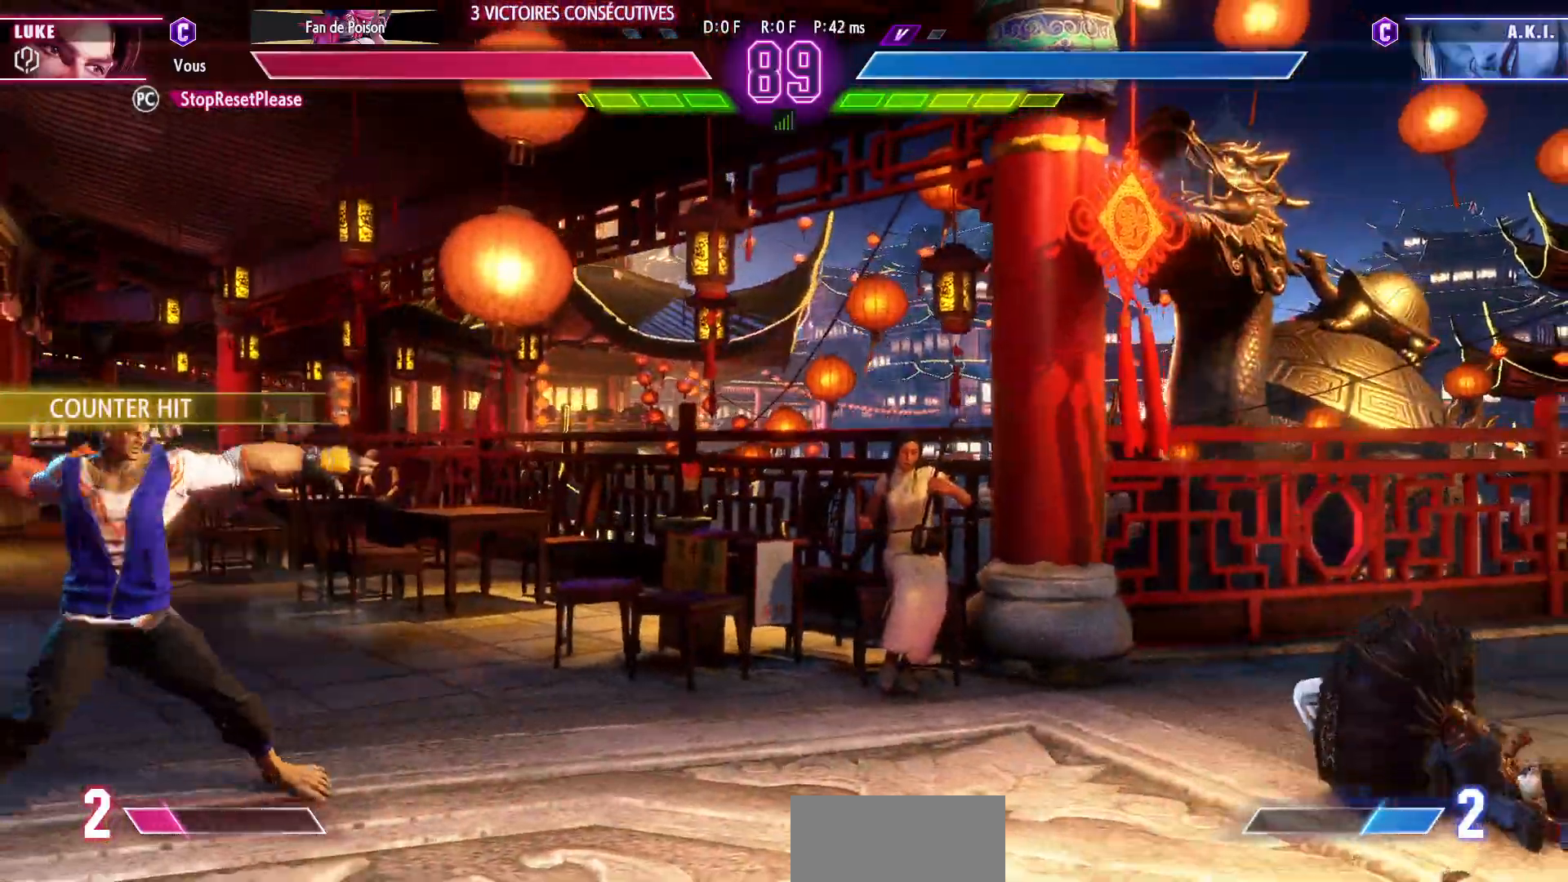
{"dt_ms": 1000, "buttons": [], "left_stick": "center"}
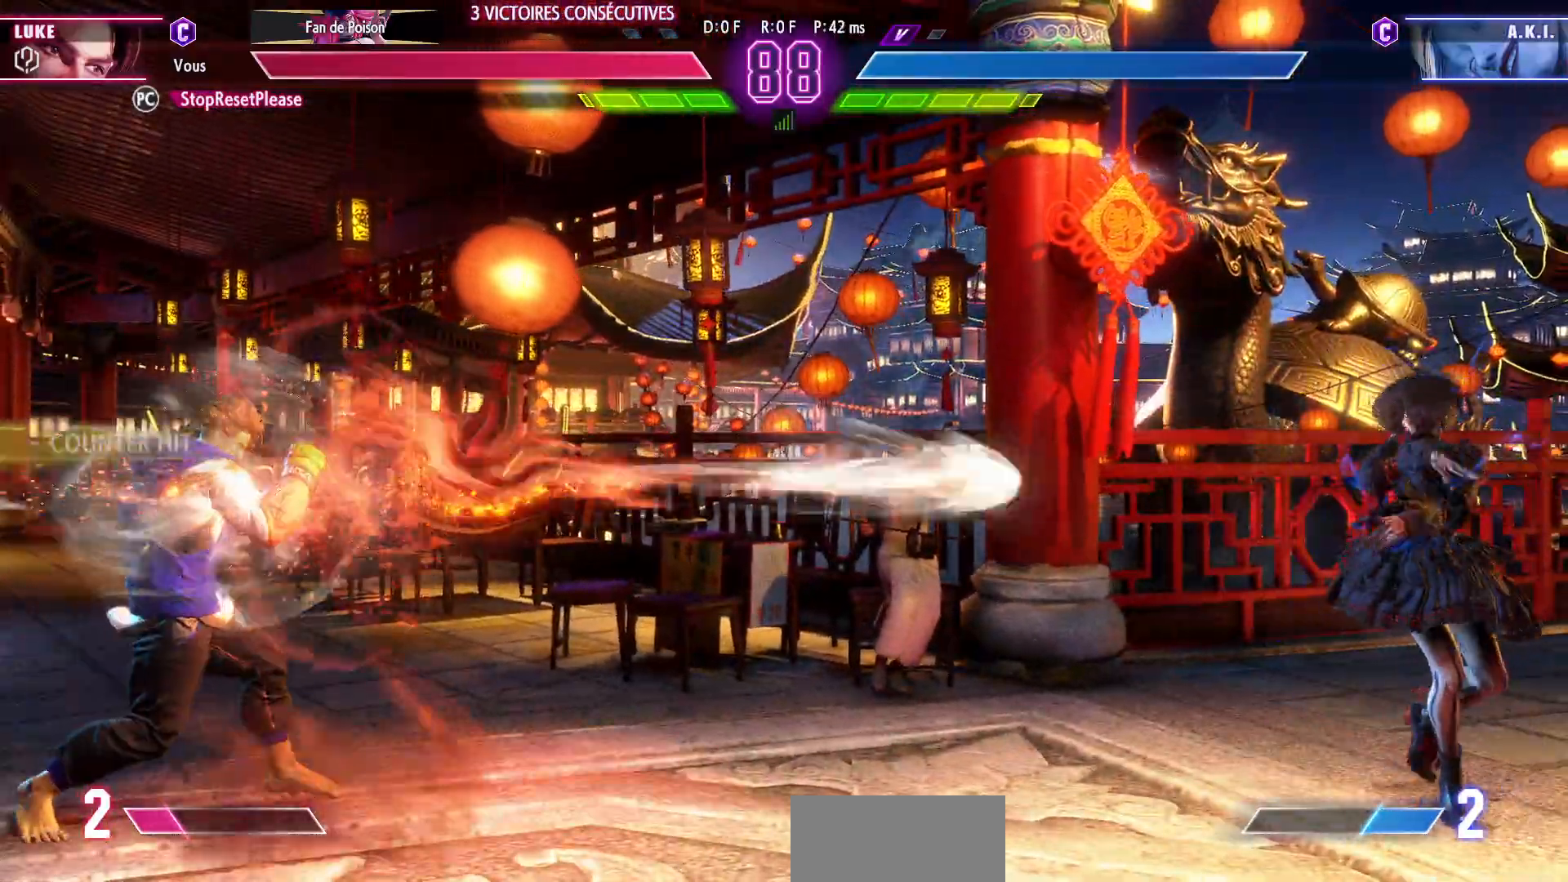
{"dt_ms": 500, "buttons": [], "left_stick": "center", "events": [[183, "left_stick", "right"], [233, "CIRCLE", "down"], [250, "TRIANGLE", "down"], [250, "left_stick", "center"], [317, "left_stick", "right"], [433, "left_stick", "center"], [483, "CIRCLE", "up"], [483, "TRIANGLE", "up"]]}
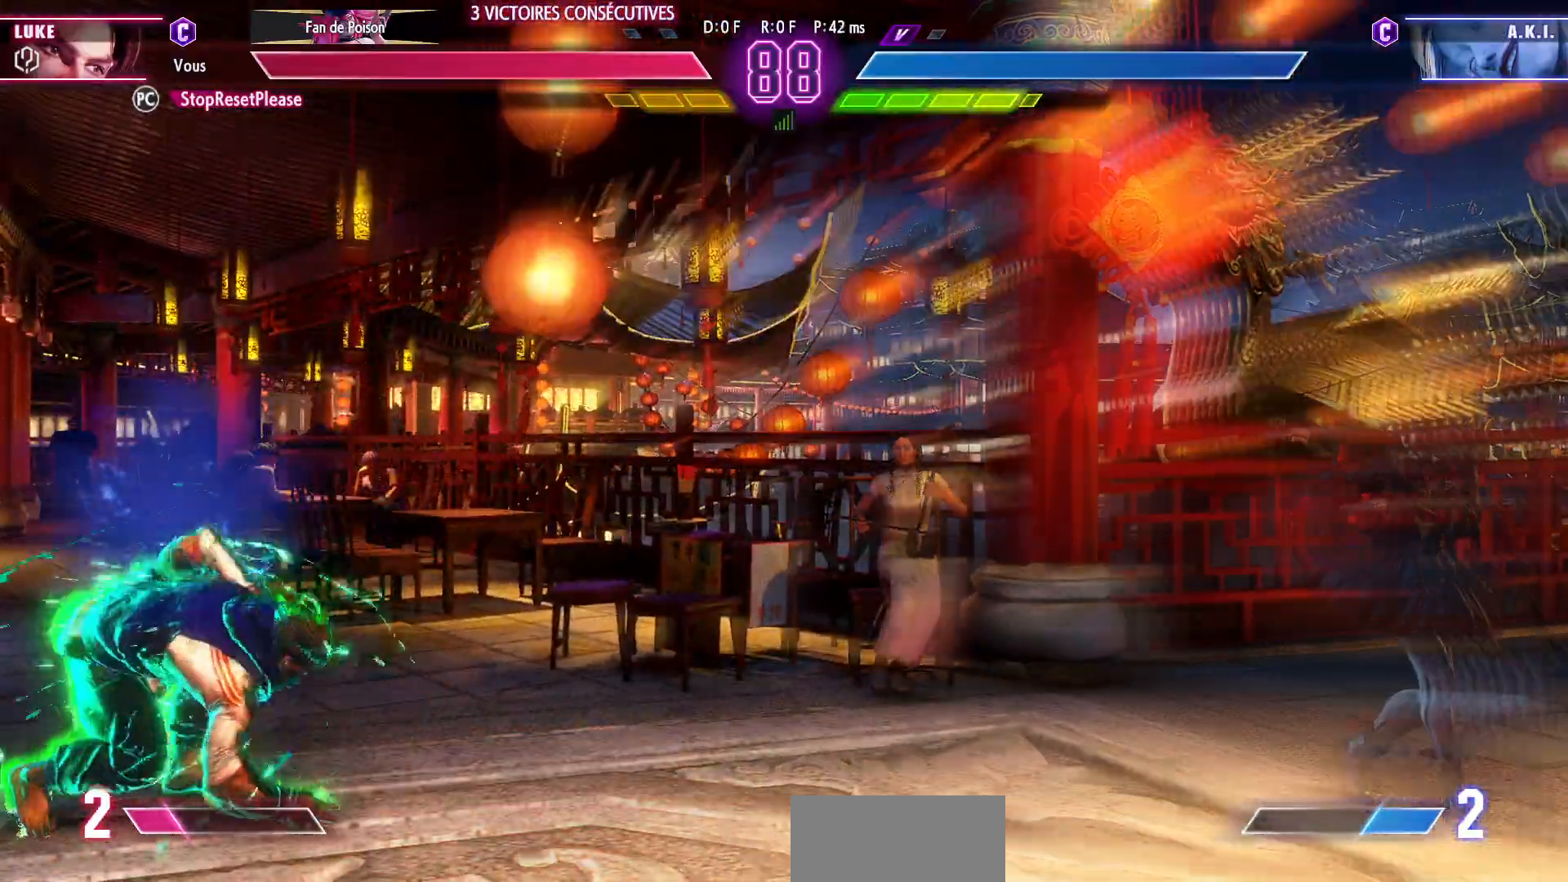
{"dt_ms": 1000, "buttons": [], "left_stick": "down-left"}
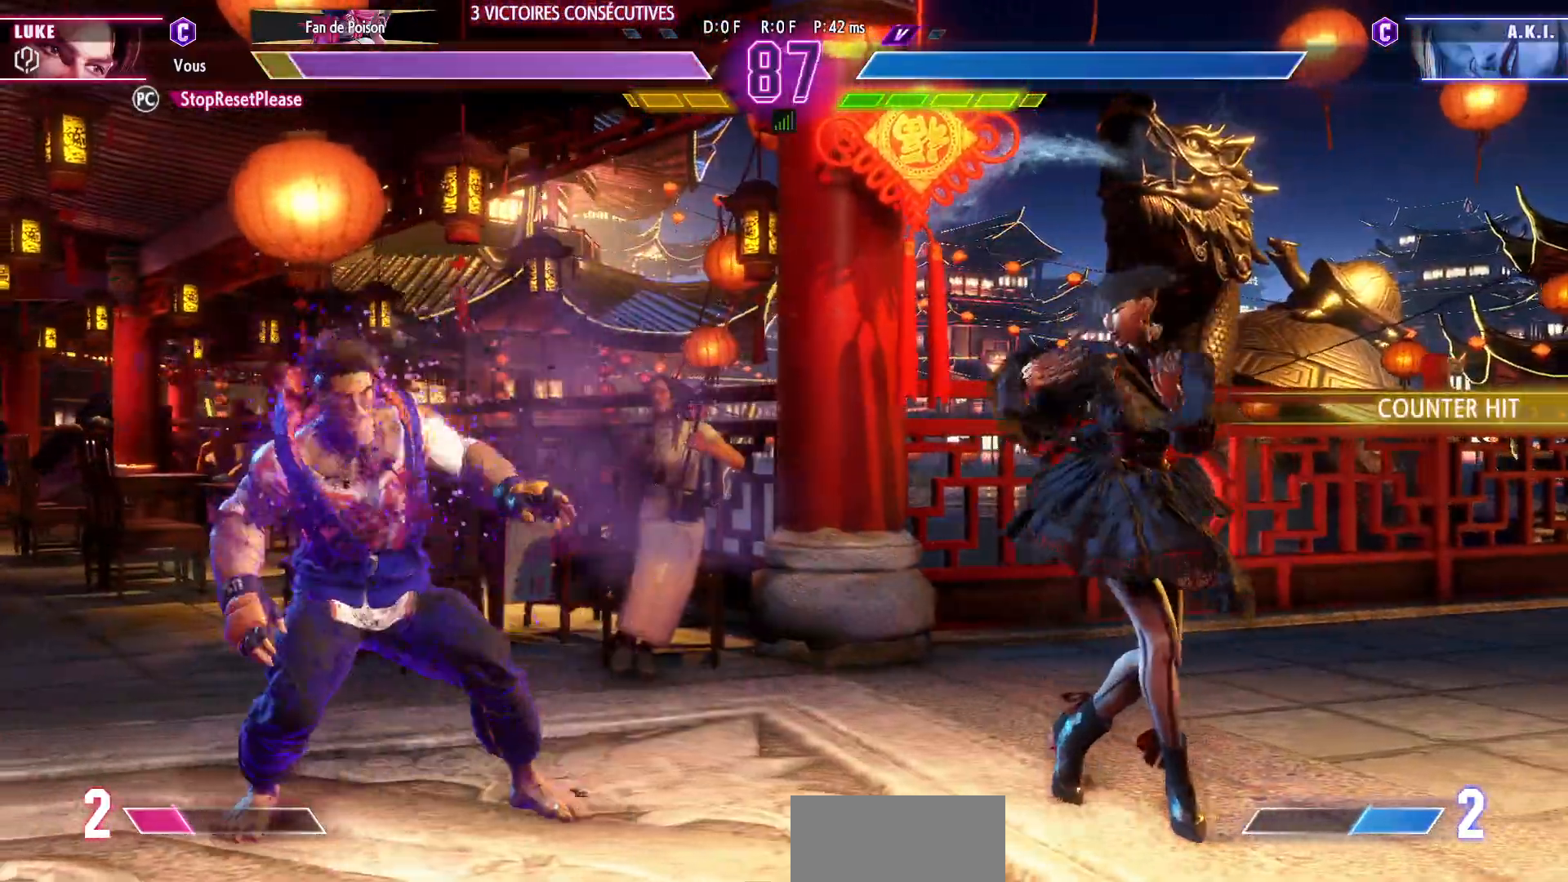
{"dt_ms": 500, "buttons": [], "left_stick": "down-right"}
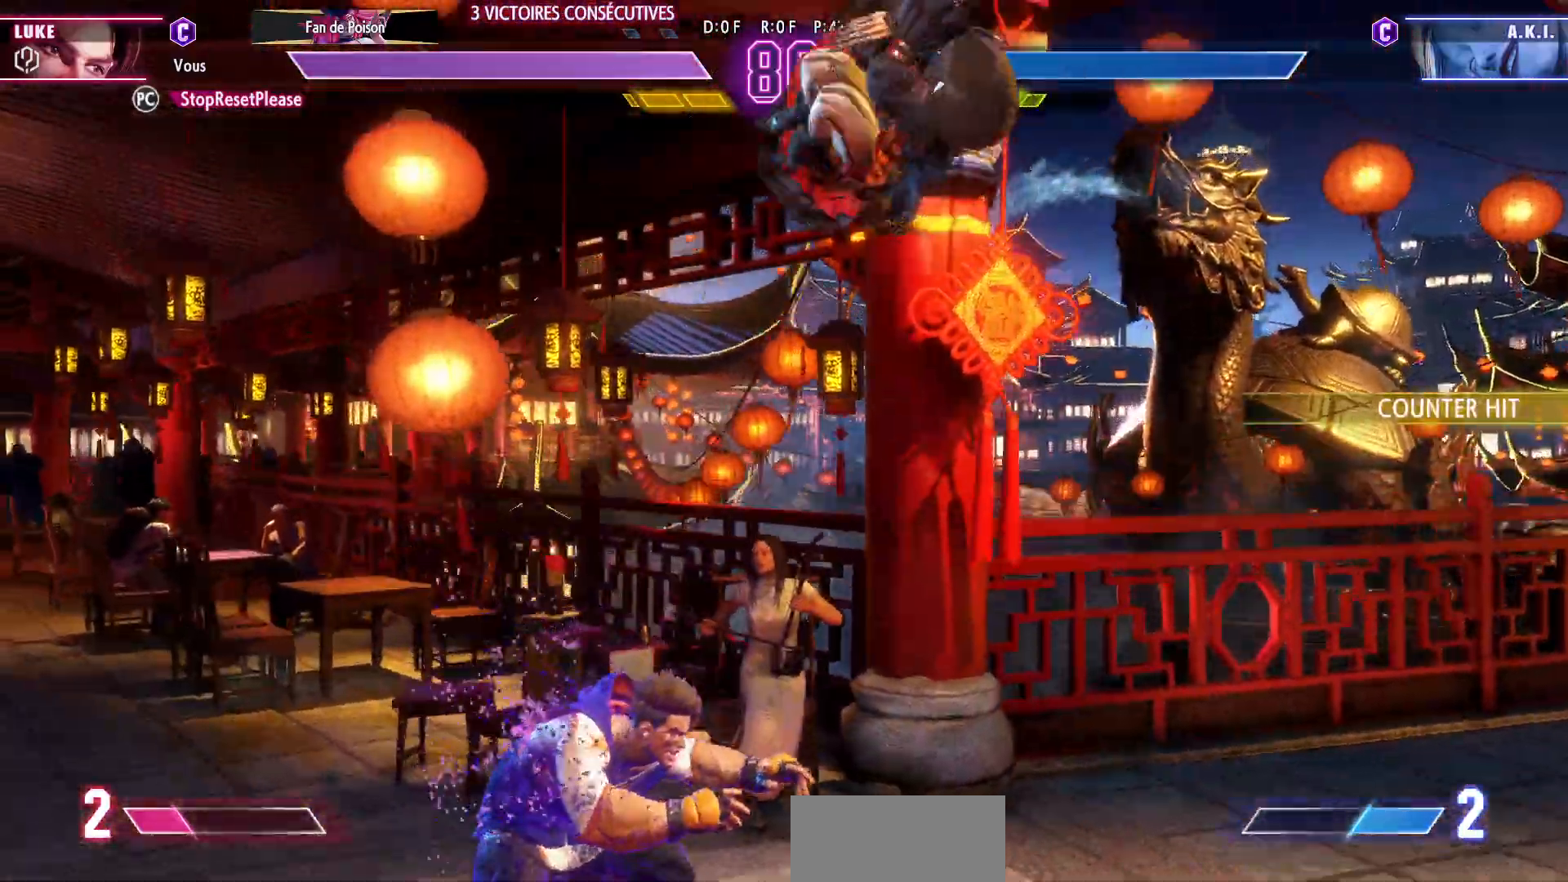
{"dt_ms": 500, "buttons": [], "left_stick": "center", "events": [[117, "SQUARE", "down"], [167, "left_stick", "center"], [200, "SQUARE", "up"], [217, "left_stick", "down"], [333, "left_stick", "center"]]}
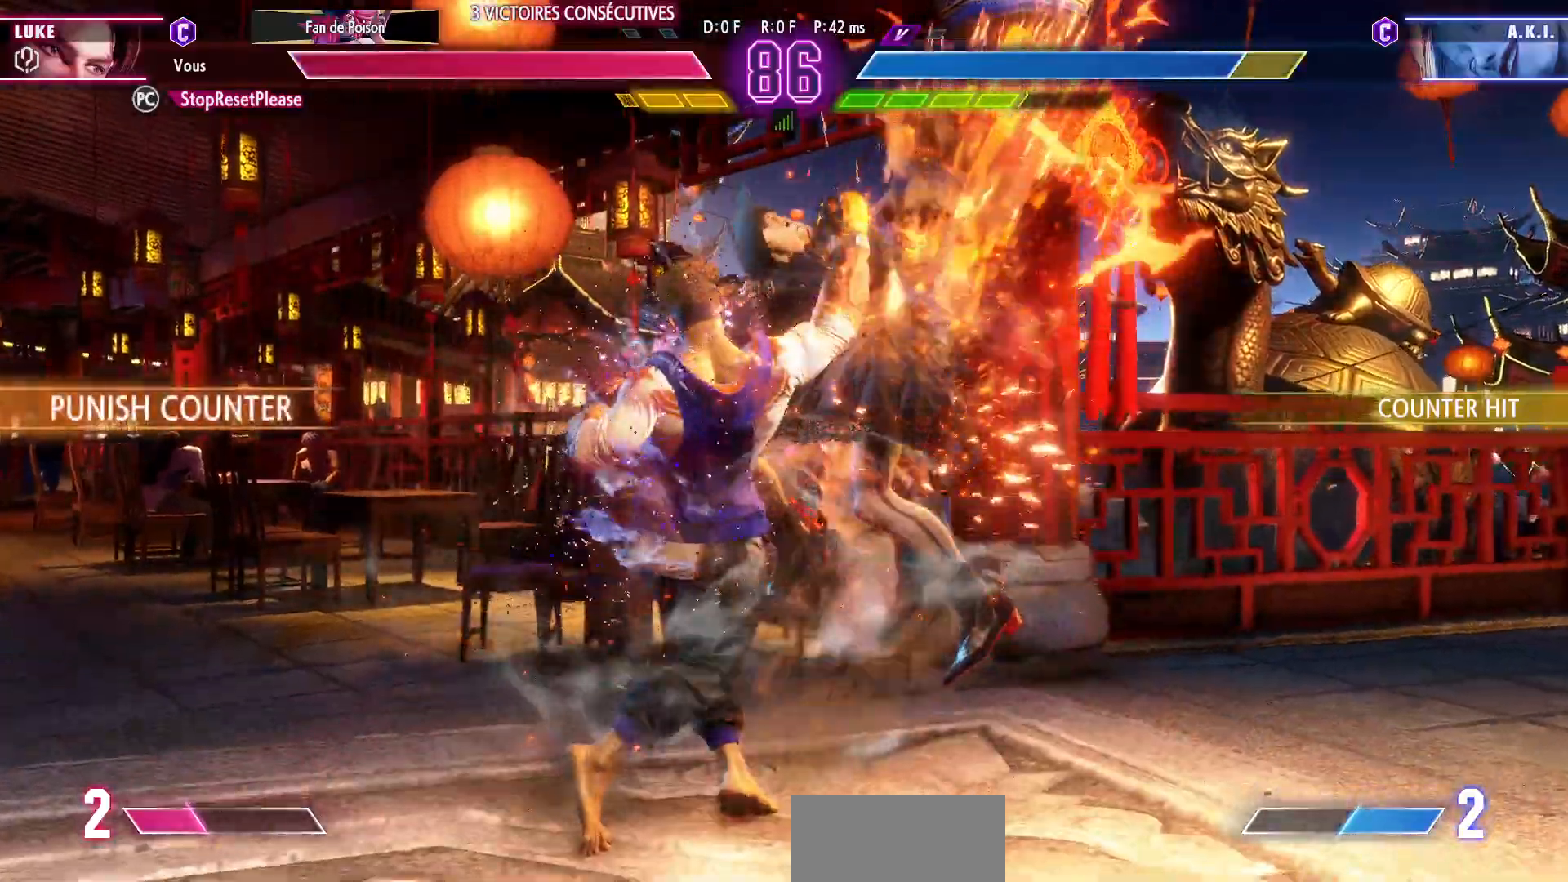
{"dt_ms": 500, "buttons": [], "left_stick": "center", "events": []}
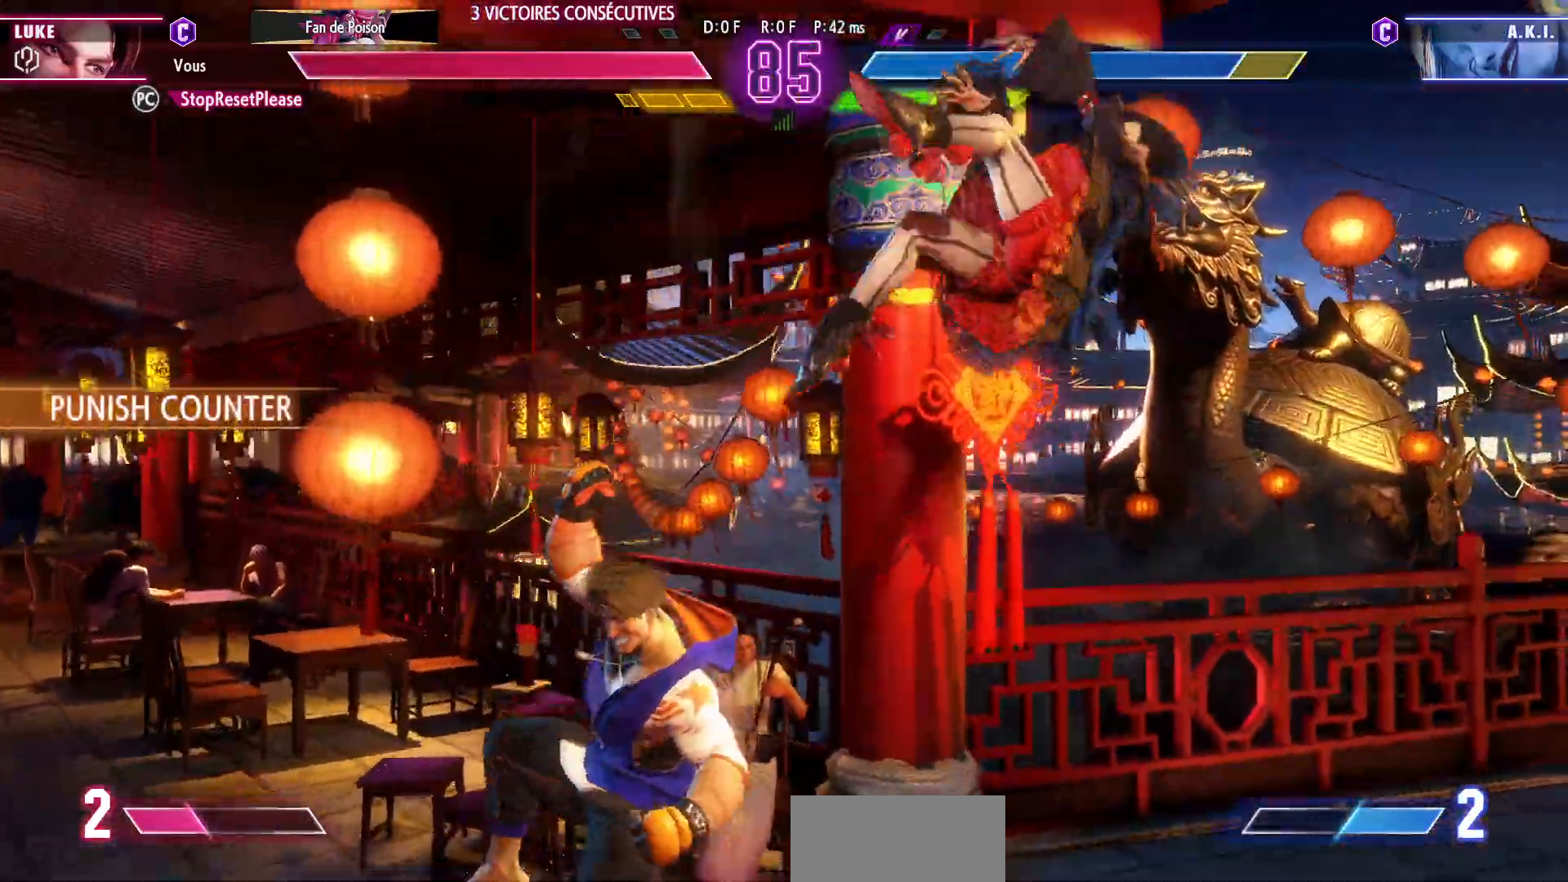
{"dt_ms": 500, "buttons": [], "left_stick": "right", "events": [[50, "left_stick", "right"], [133, "left_stick", "center"], [217, "left_stick", "right"]]}
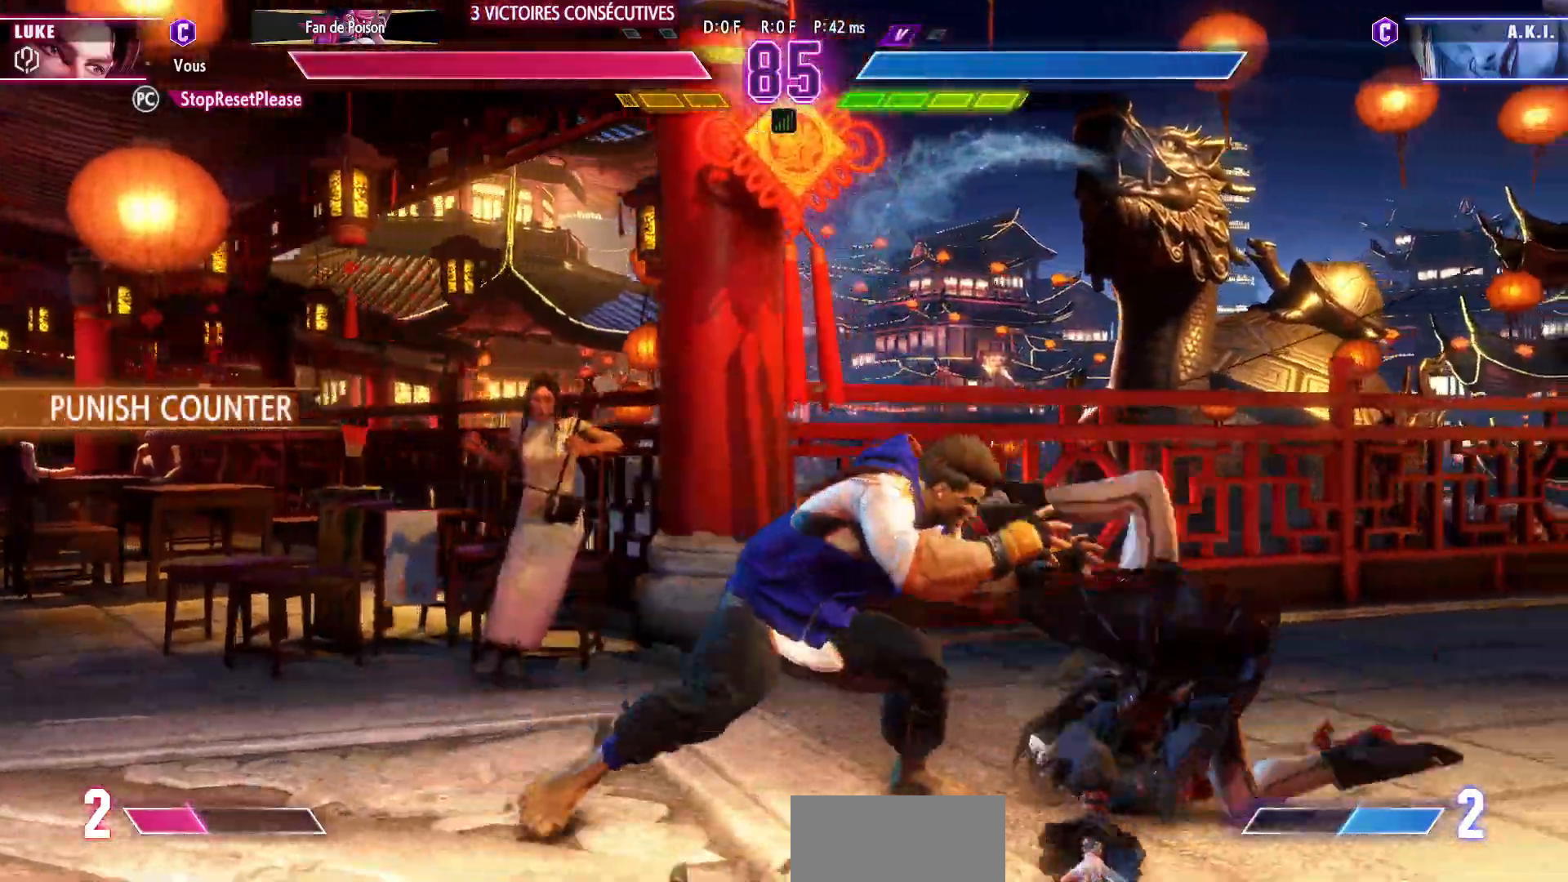
{"dt_ms": 1000, "buttons": [], "left_stick": "center"}
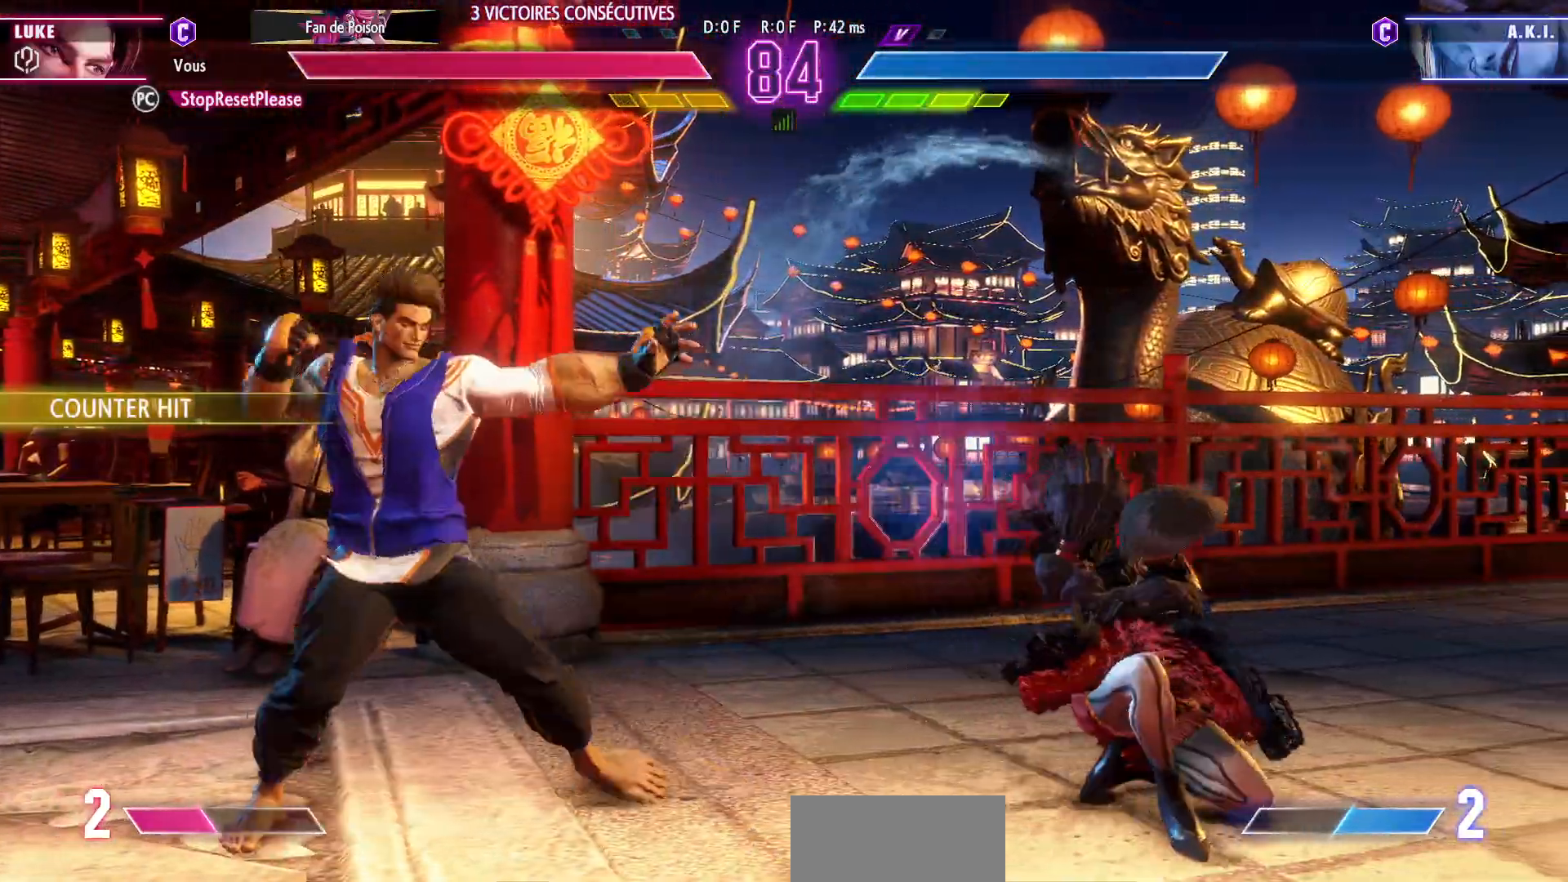
{"dt_ms": 500, "buttons": [], "left_stick": "left", "events": [[500, "left_stick", "left"]]}
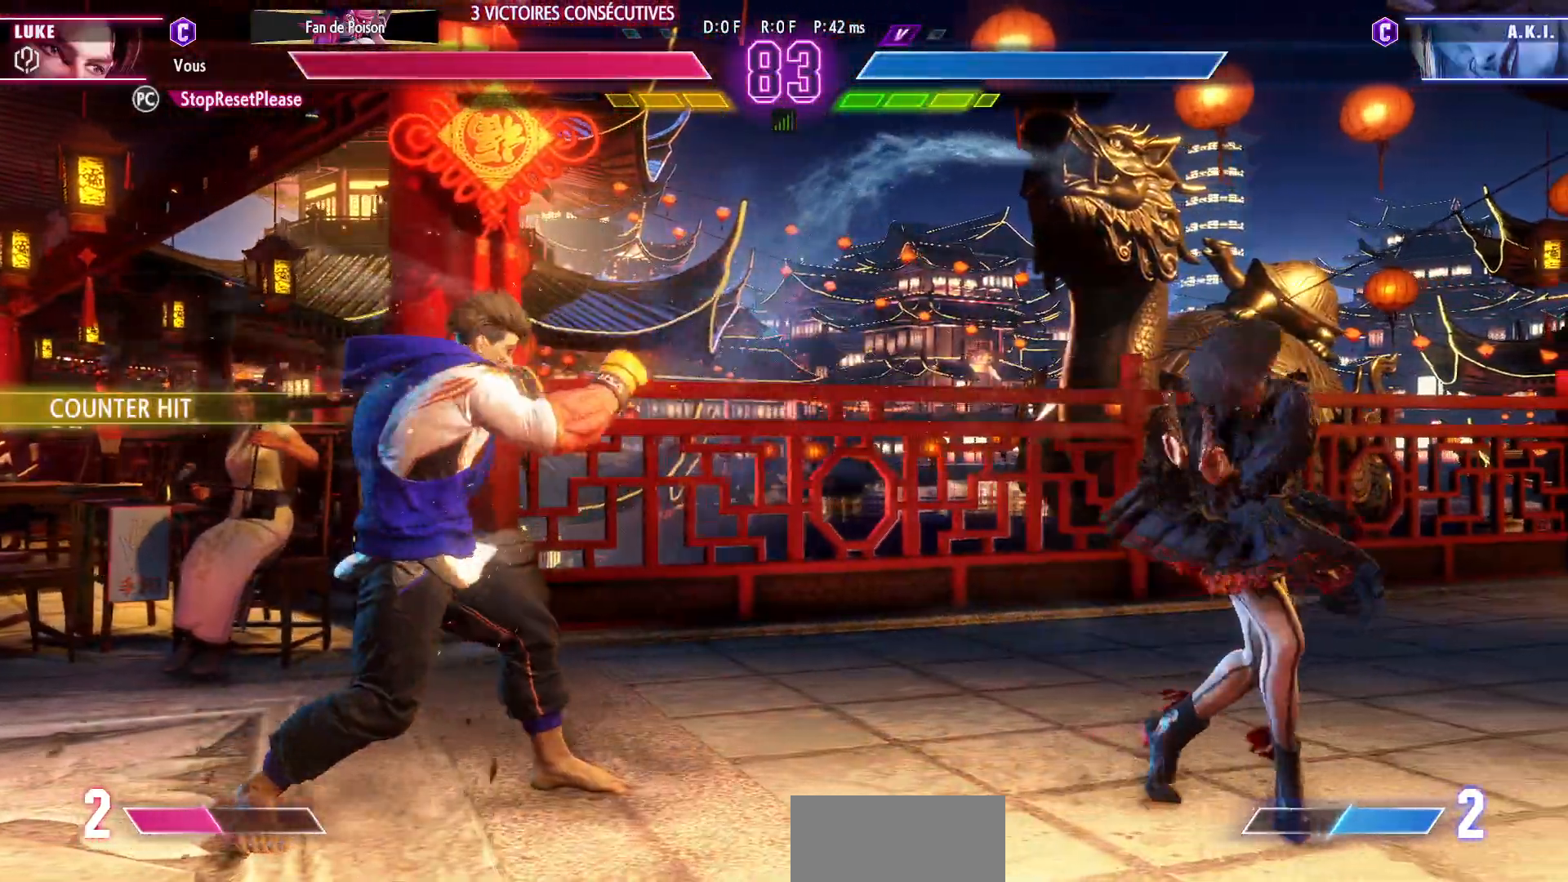
{"dt_ms": 1000, "buttons": [], "left_stick": "left"}
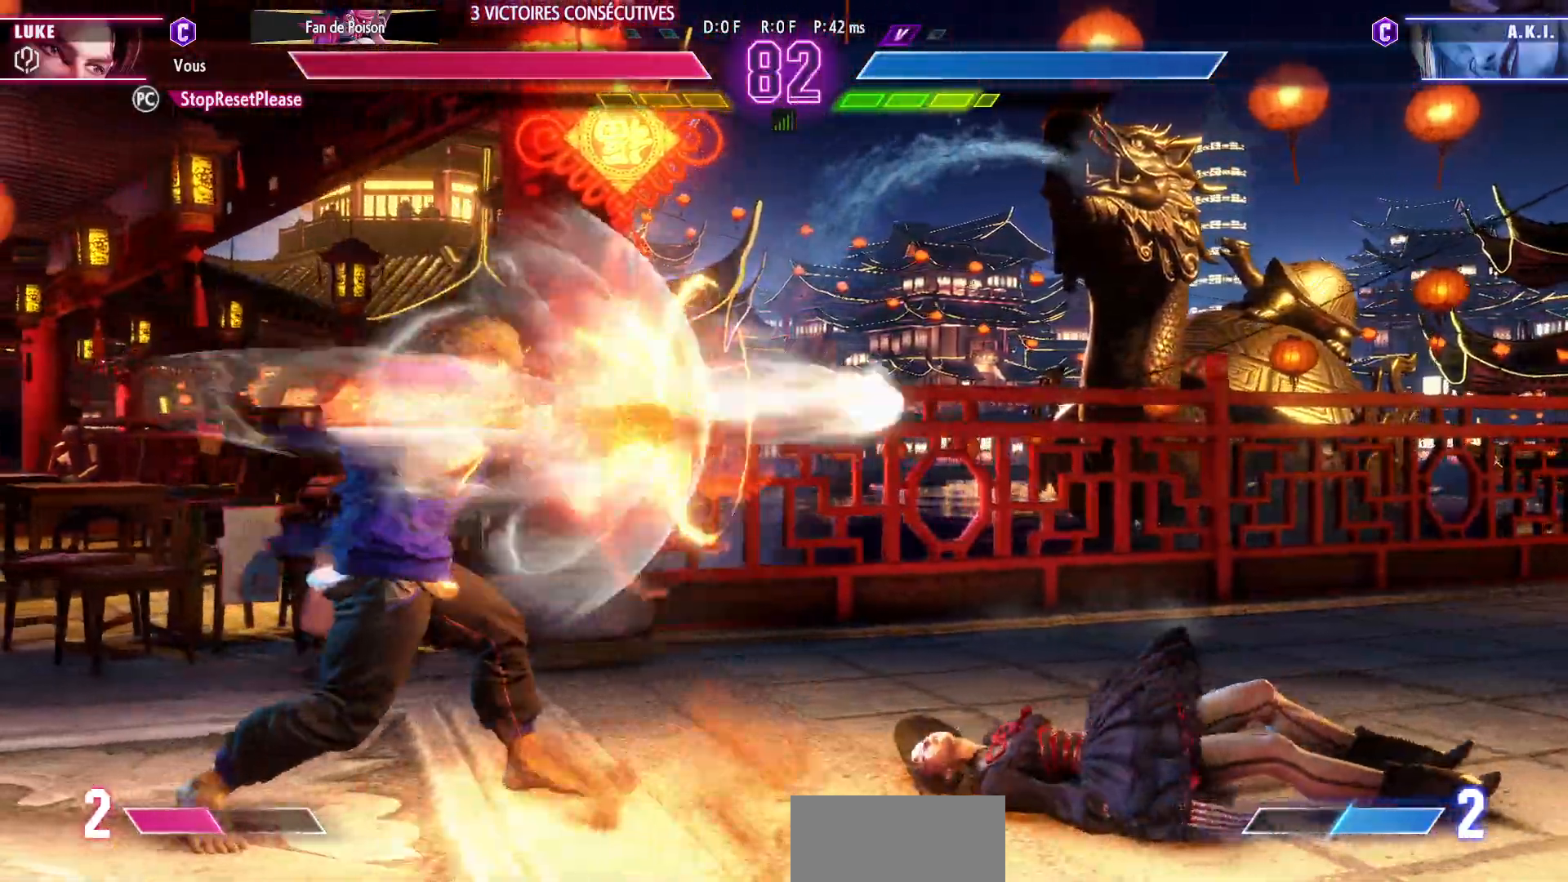
{"dt_ms": 500, "buttons": [], "left_stick": "left", "events": []}
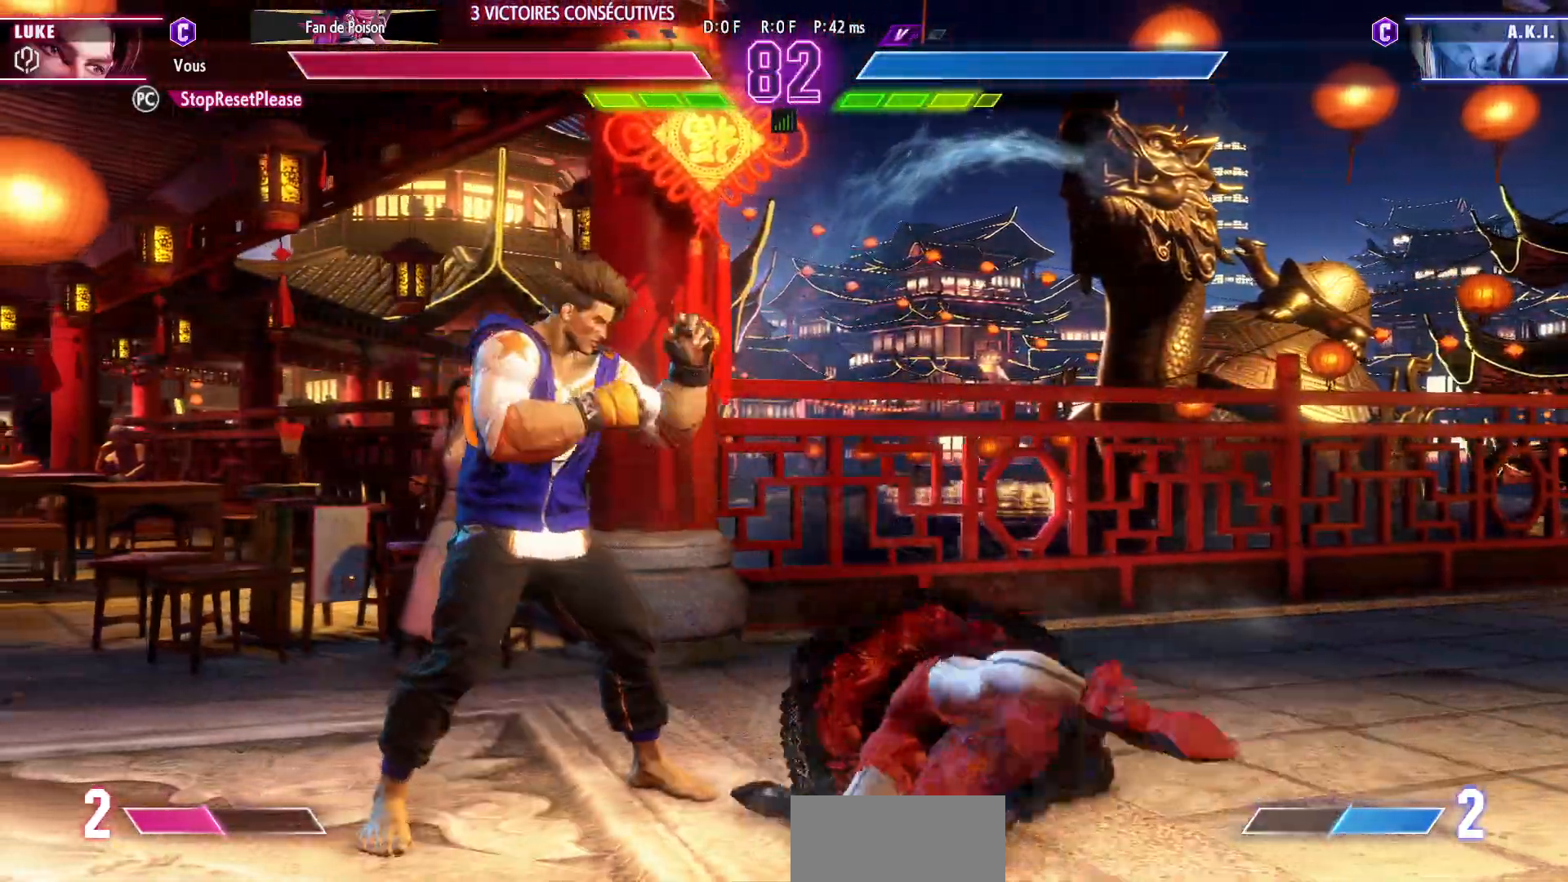
{"dt_ms": 1000, "buttons": [], "left_stick": "right"}
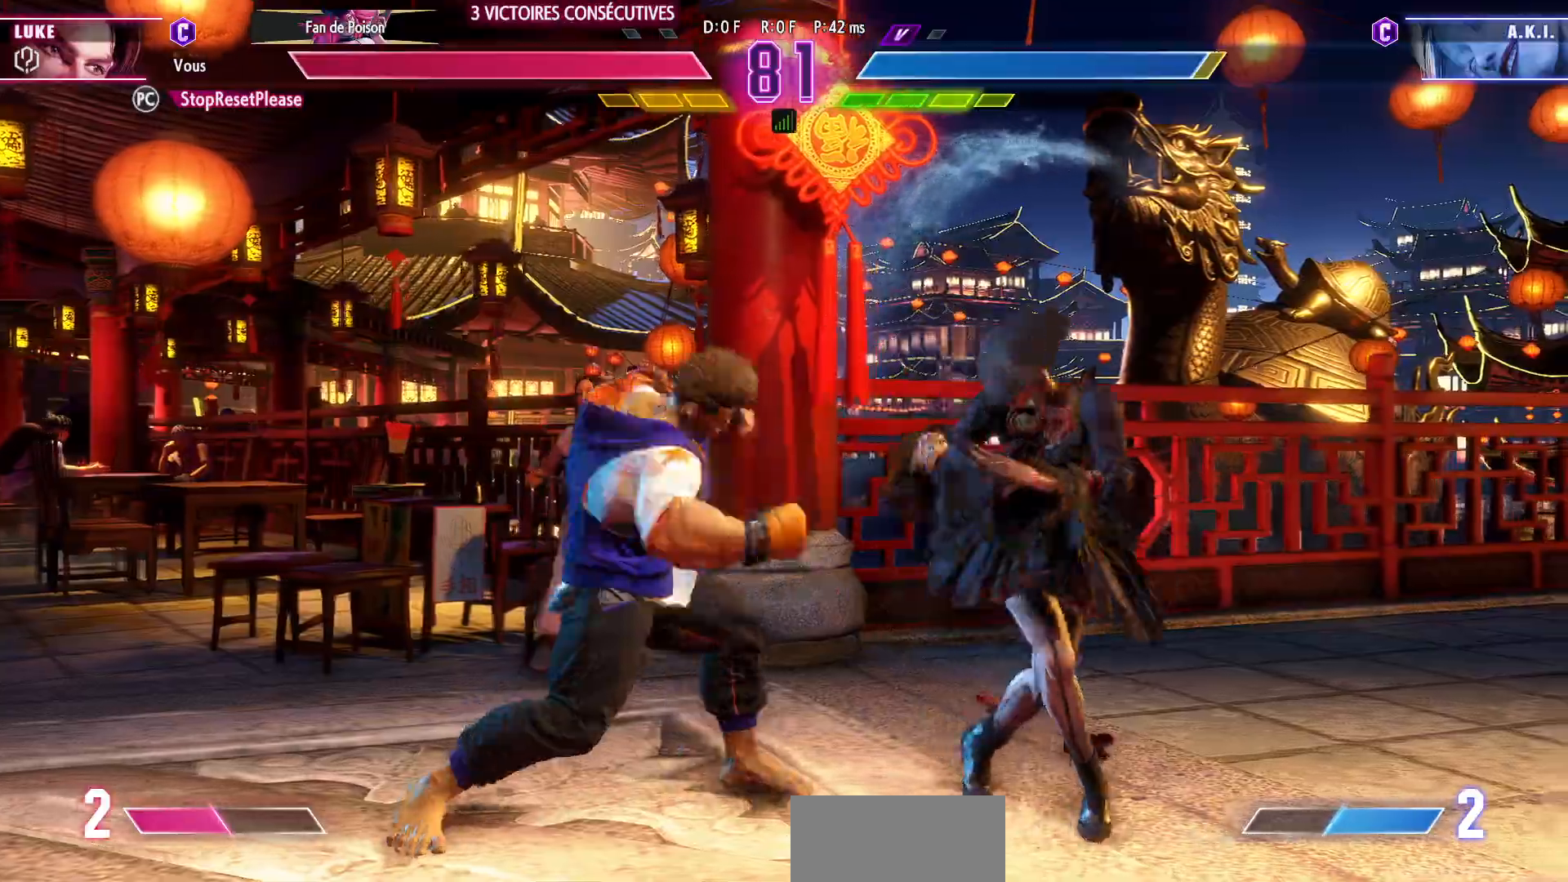
{"dt_ms": 500, "buttons": [], "left_stick": "center", "events": [[17, "SQUARE", "down"], [83, "left_stick", "center"], [133, "SQUARE", "up"]]}
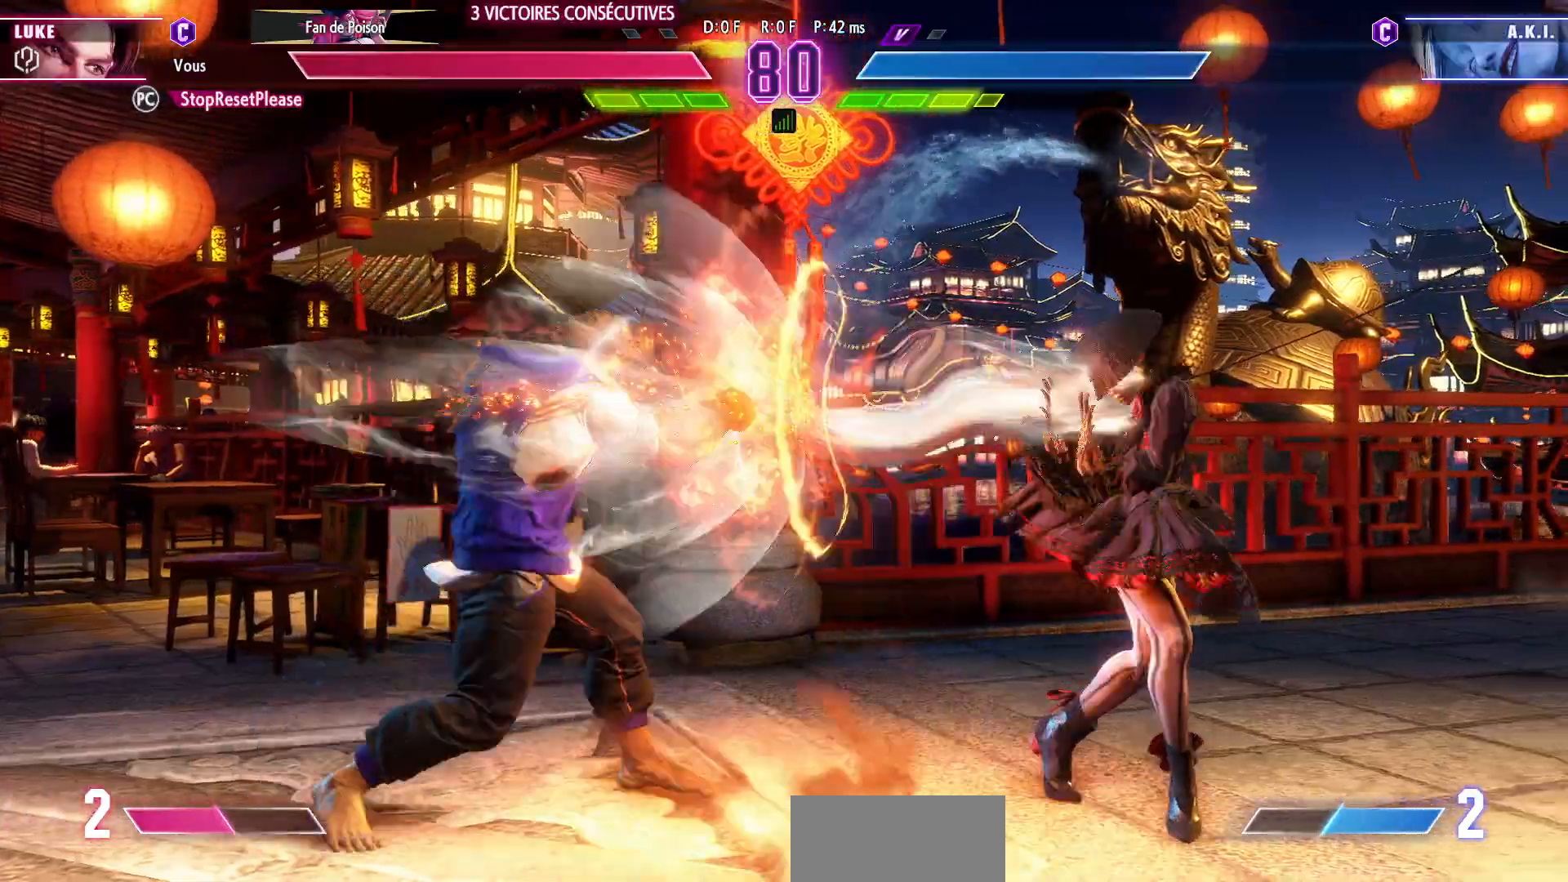
{"dt_ms": 500, "buttons": ["CIRCLE", "TRIANGLE"], "left_stick": "right", "events": [[333, "left_stick", "right"], [400, "CIRCLE", "down"], [400, "TRIANGLE", "down"], [400, "left_stick", "center"], [467, "left_stick", "right"]]}
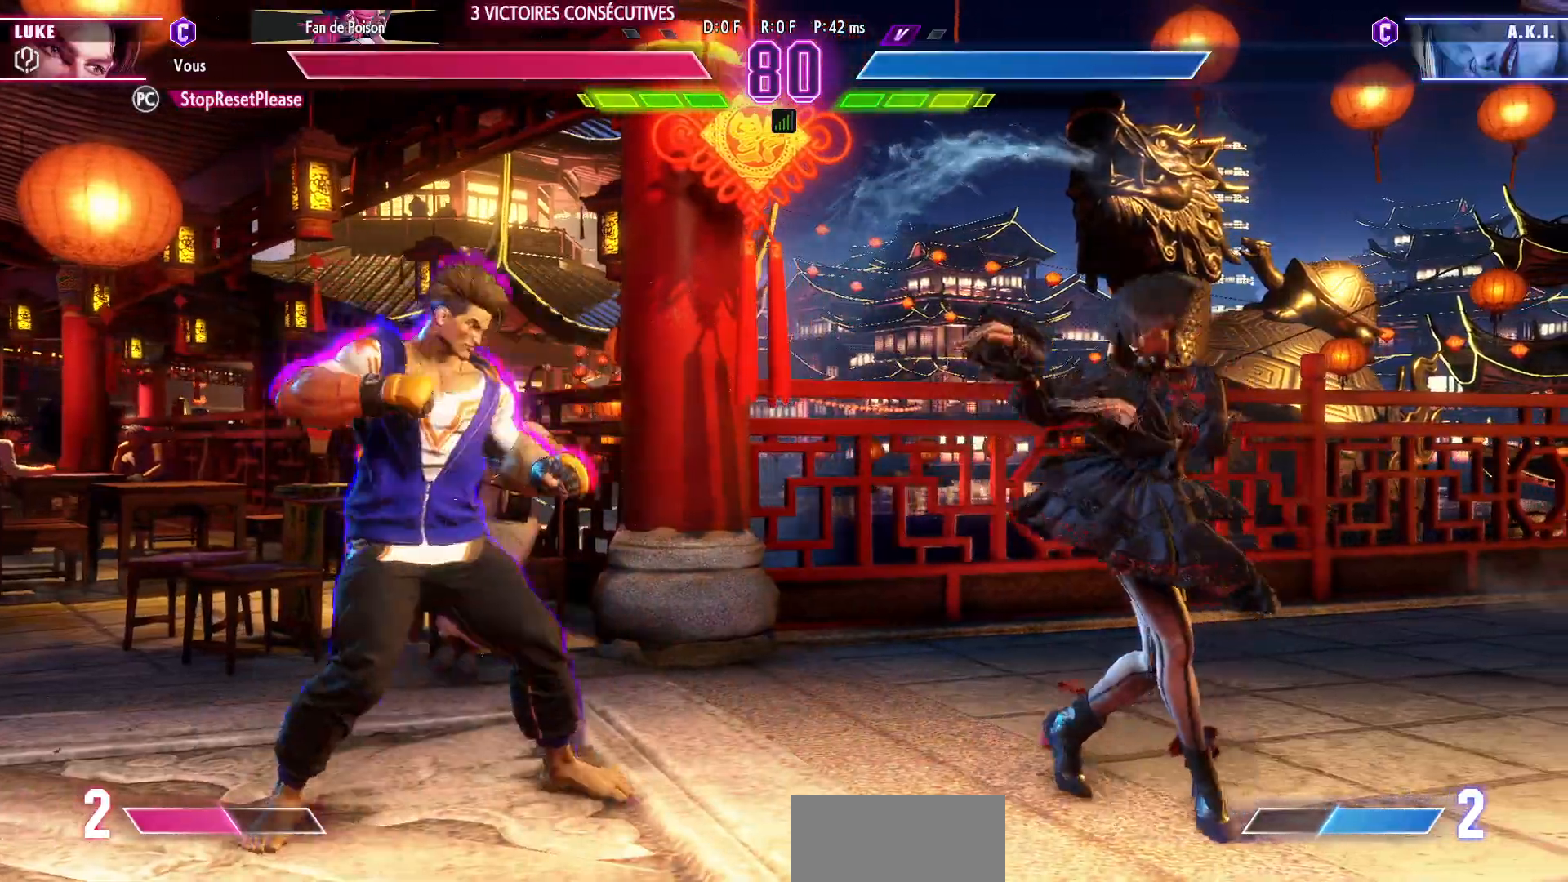
{"dt_ms": 500, "buttons": ["CROSS", "SQUARE"], "left_stick": "left", "events": [[67, "left_stick", "center"], [100, "CIRCLE", "up"], [117, "TRIANGLE", "up"], [400, "CROSS", "down"], [400, "SQUARE", "down"], [400, "left_stick", "left"]]}
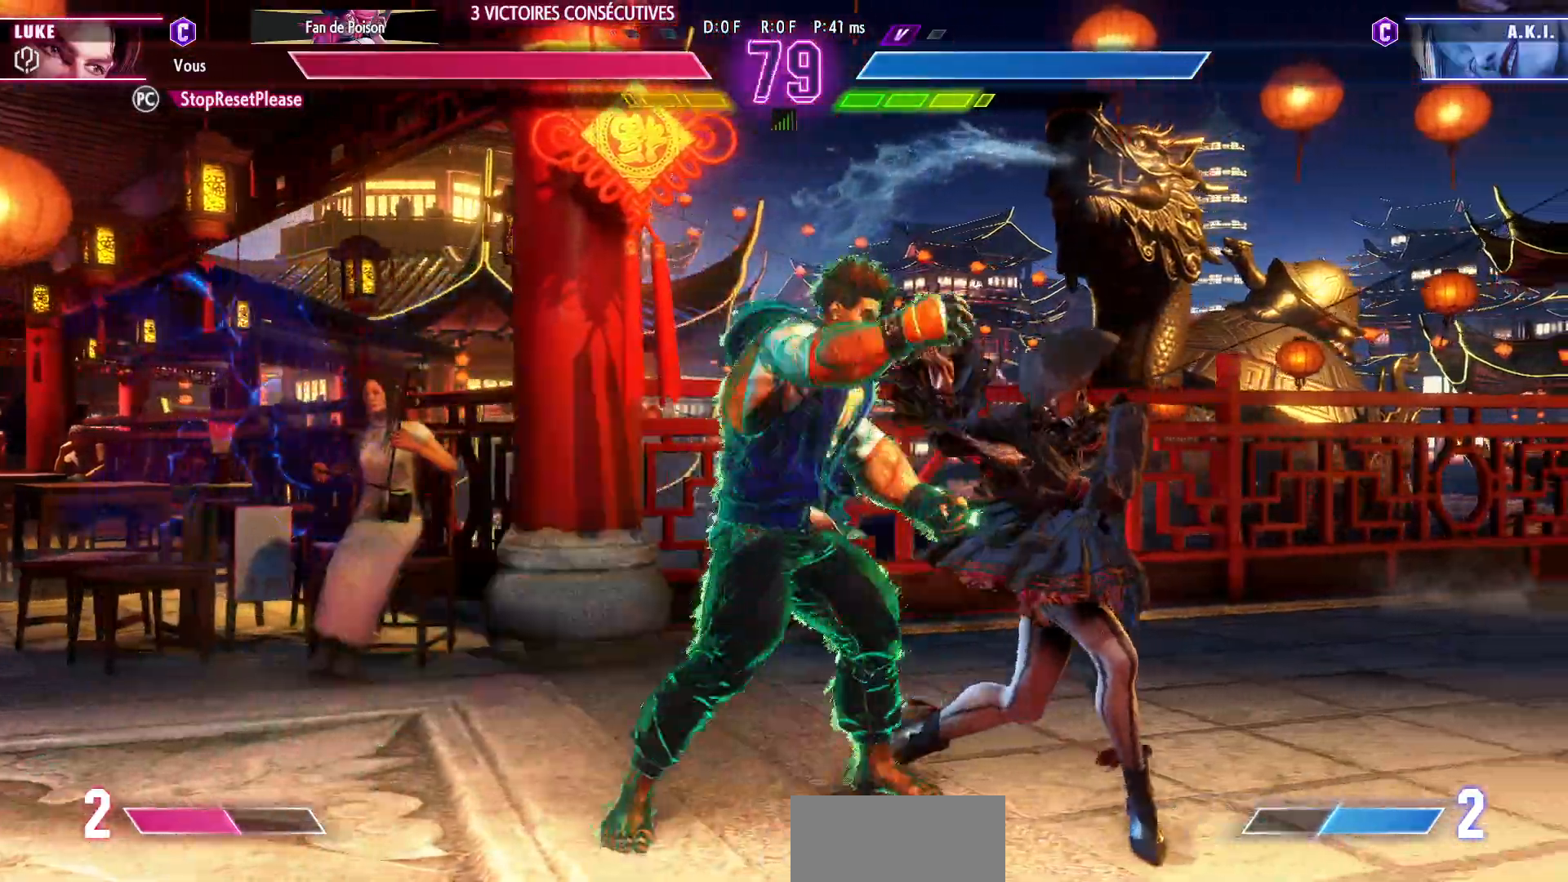
{"dt_ms": 500, "buttons": [], "left_stick": "left", "events": [[50, "CROSS", "up"], [50, "SQUARE", "up"]]}
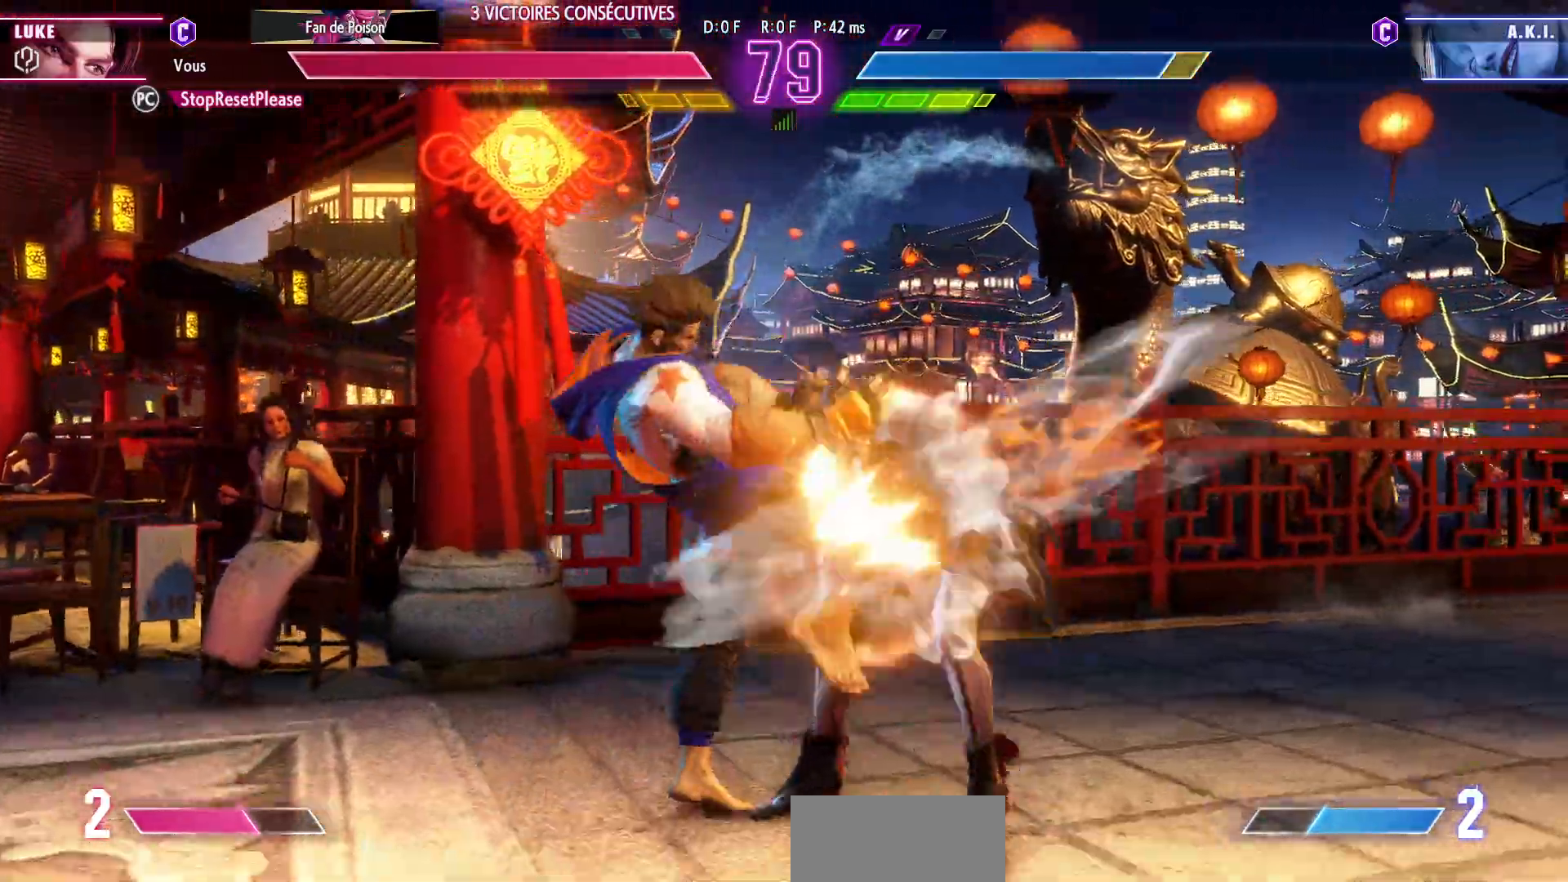
{"dt_ms": 500, "buttons": [], "left_stick": "center", "events": [[117, "left_stick", "center"]]}
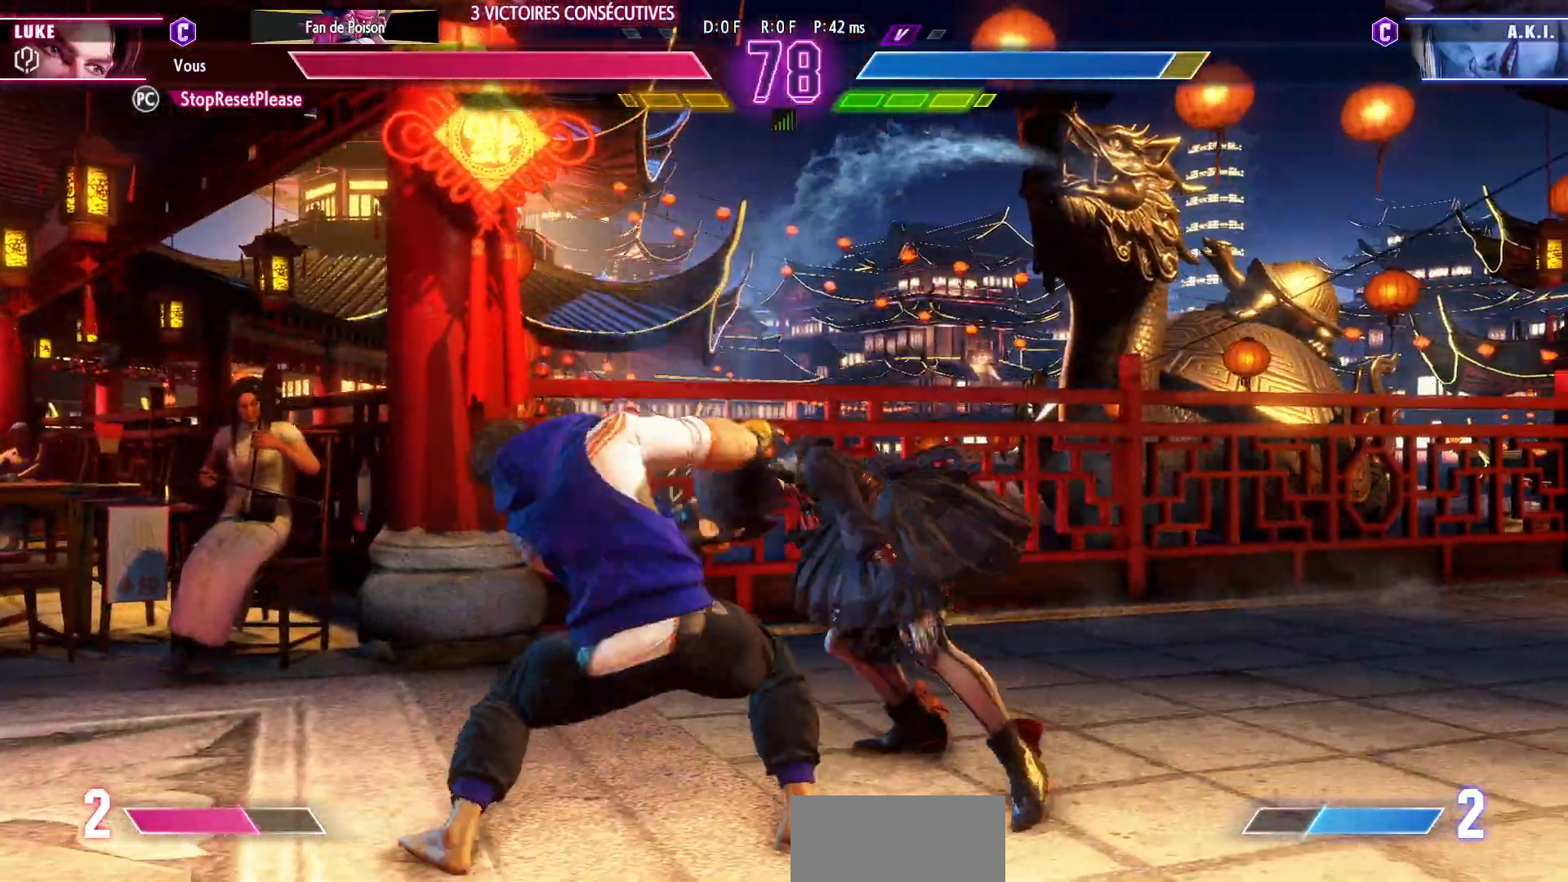
{"dt_ms": 500, "buttons": [], "left_stick": "center", "events": []}
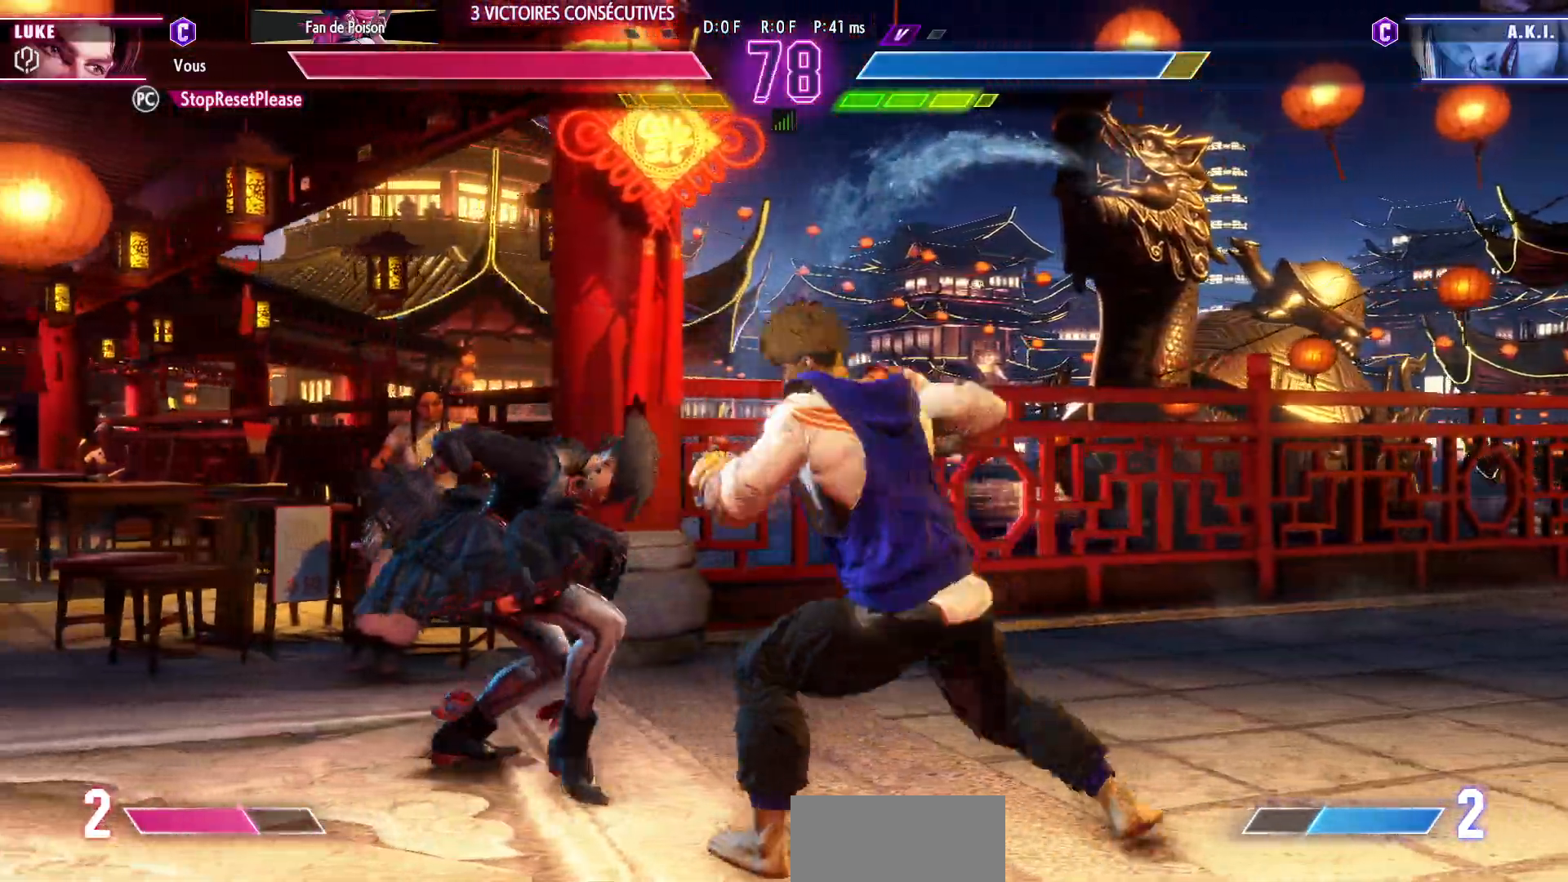
{"dt_ms": 500, "buttons": [], "left_stick": "center", "events": []}
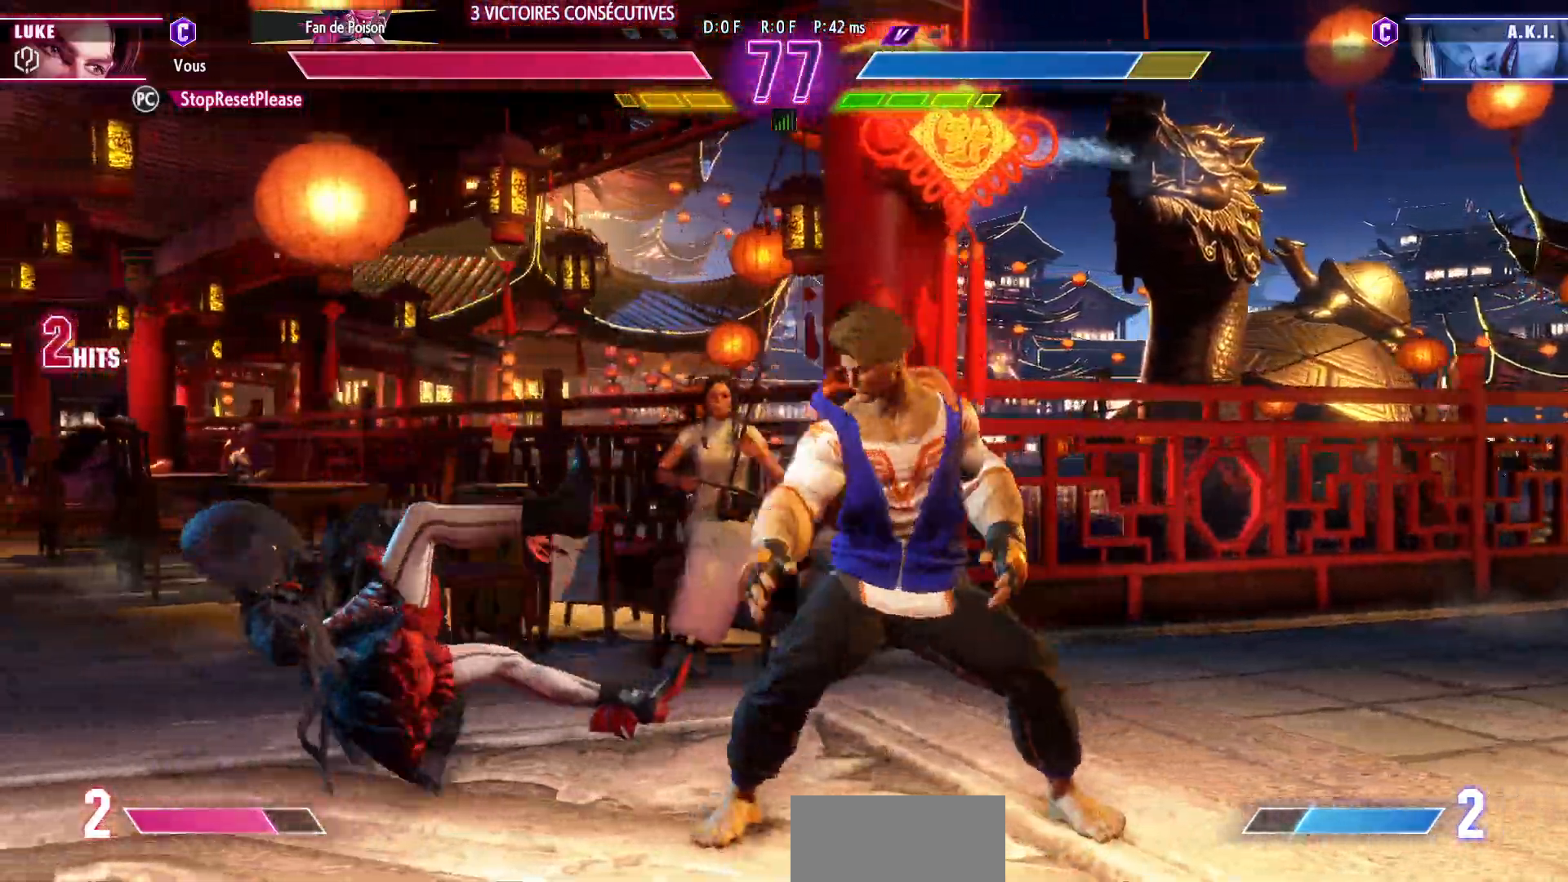
{"dt_ms": 500, "buttons": [], "left_stick": "center"}
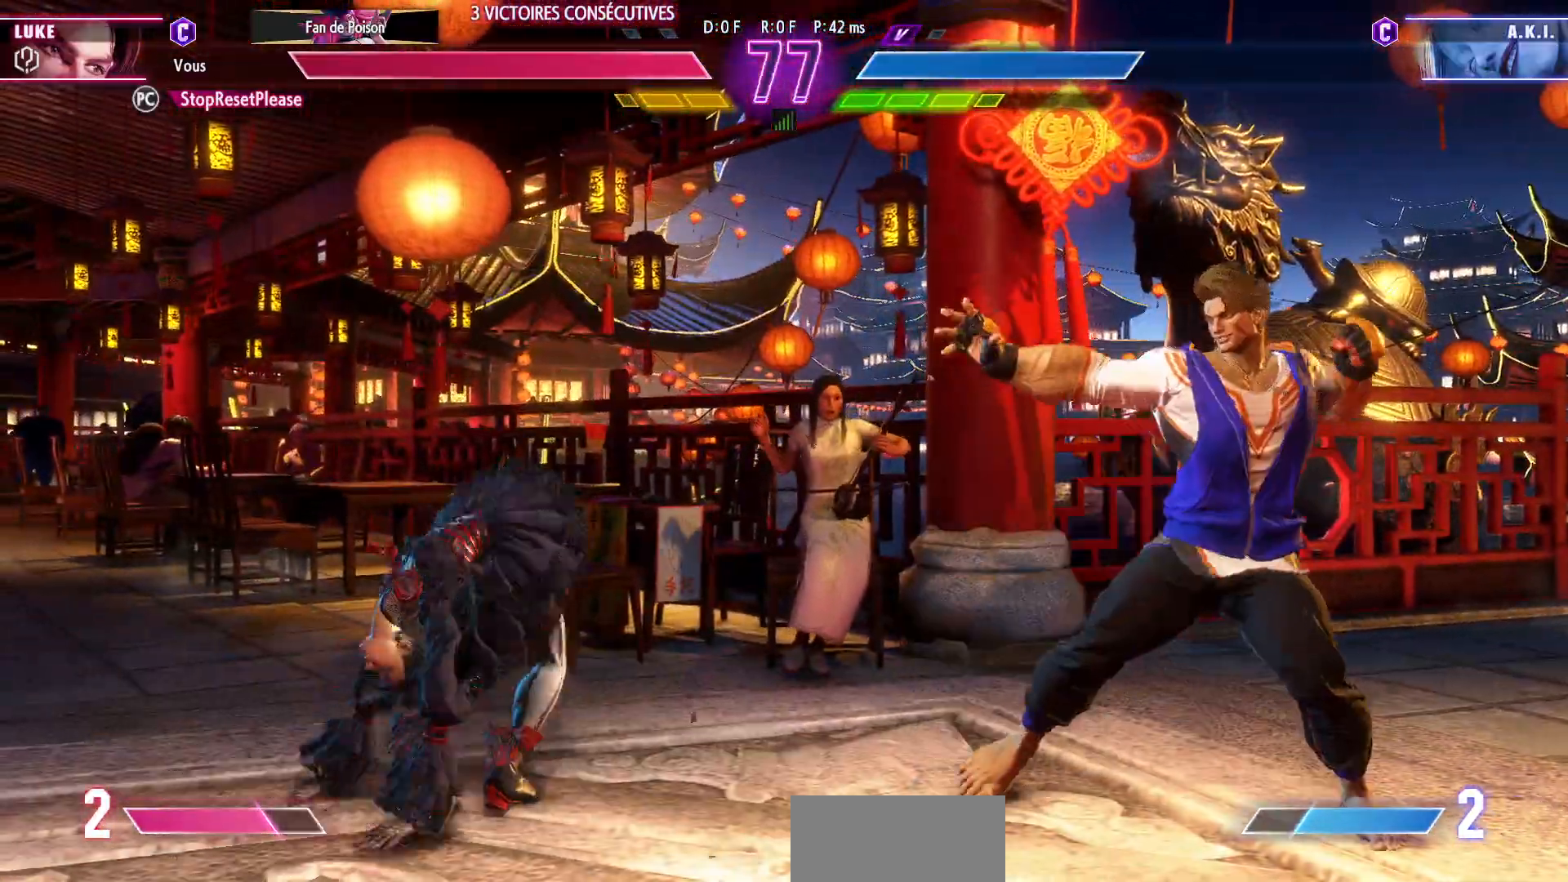
{"dt_ms": 500, "buttons": [], "left_stick": "center", "events": []}
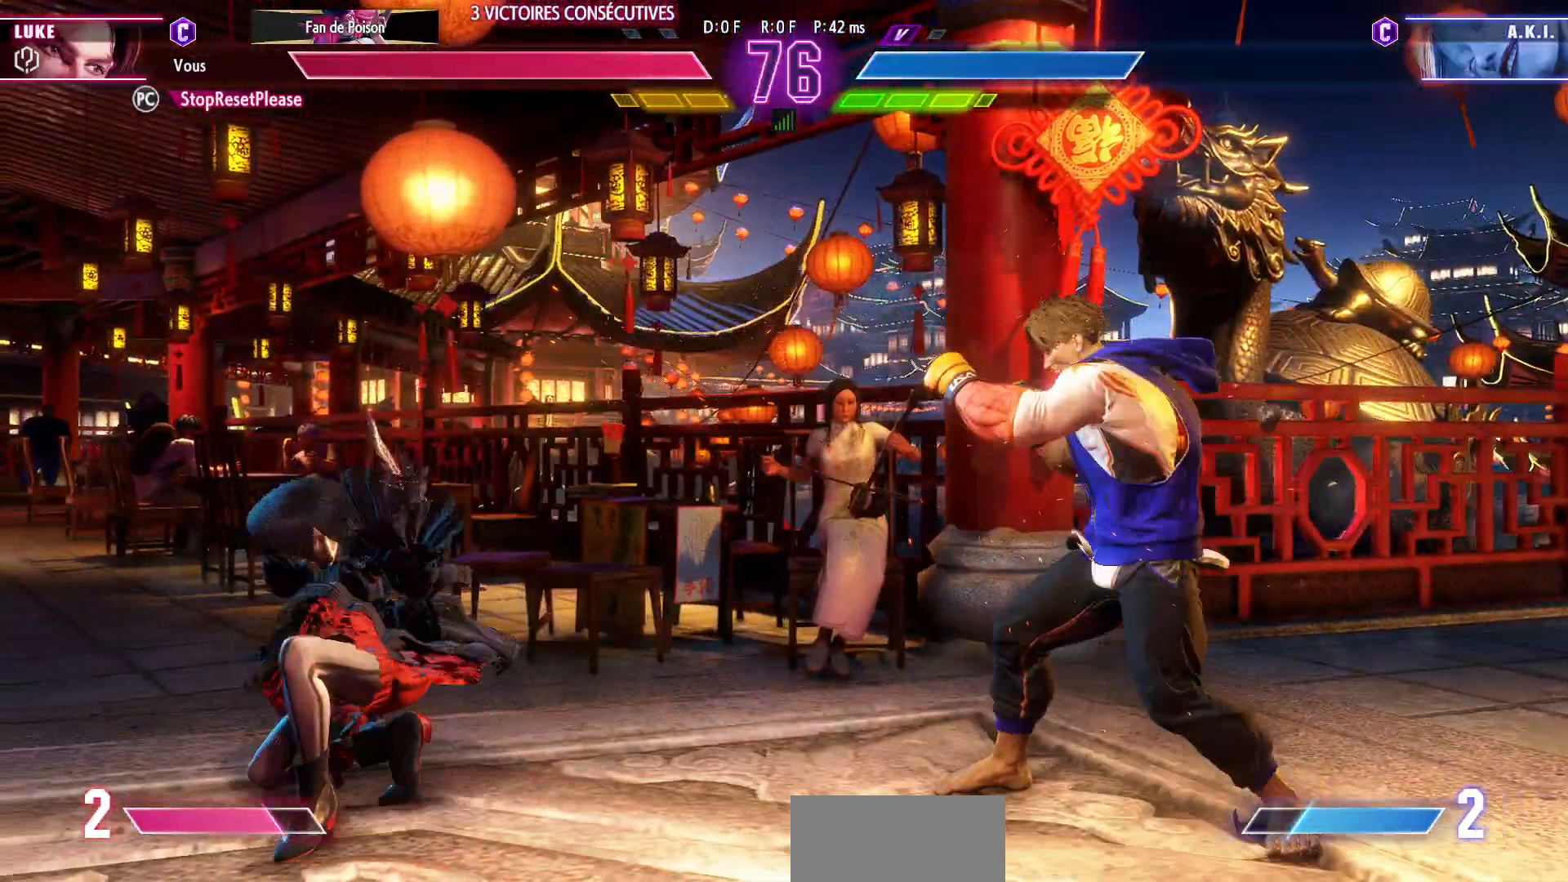
{"dt_ms": 500, "buttons": [], "left_stick": "right", "events": [[50, "left_stick", "right"], [100, "left_stick", "center"], [167, "left_stick", "right"]]}
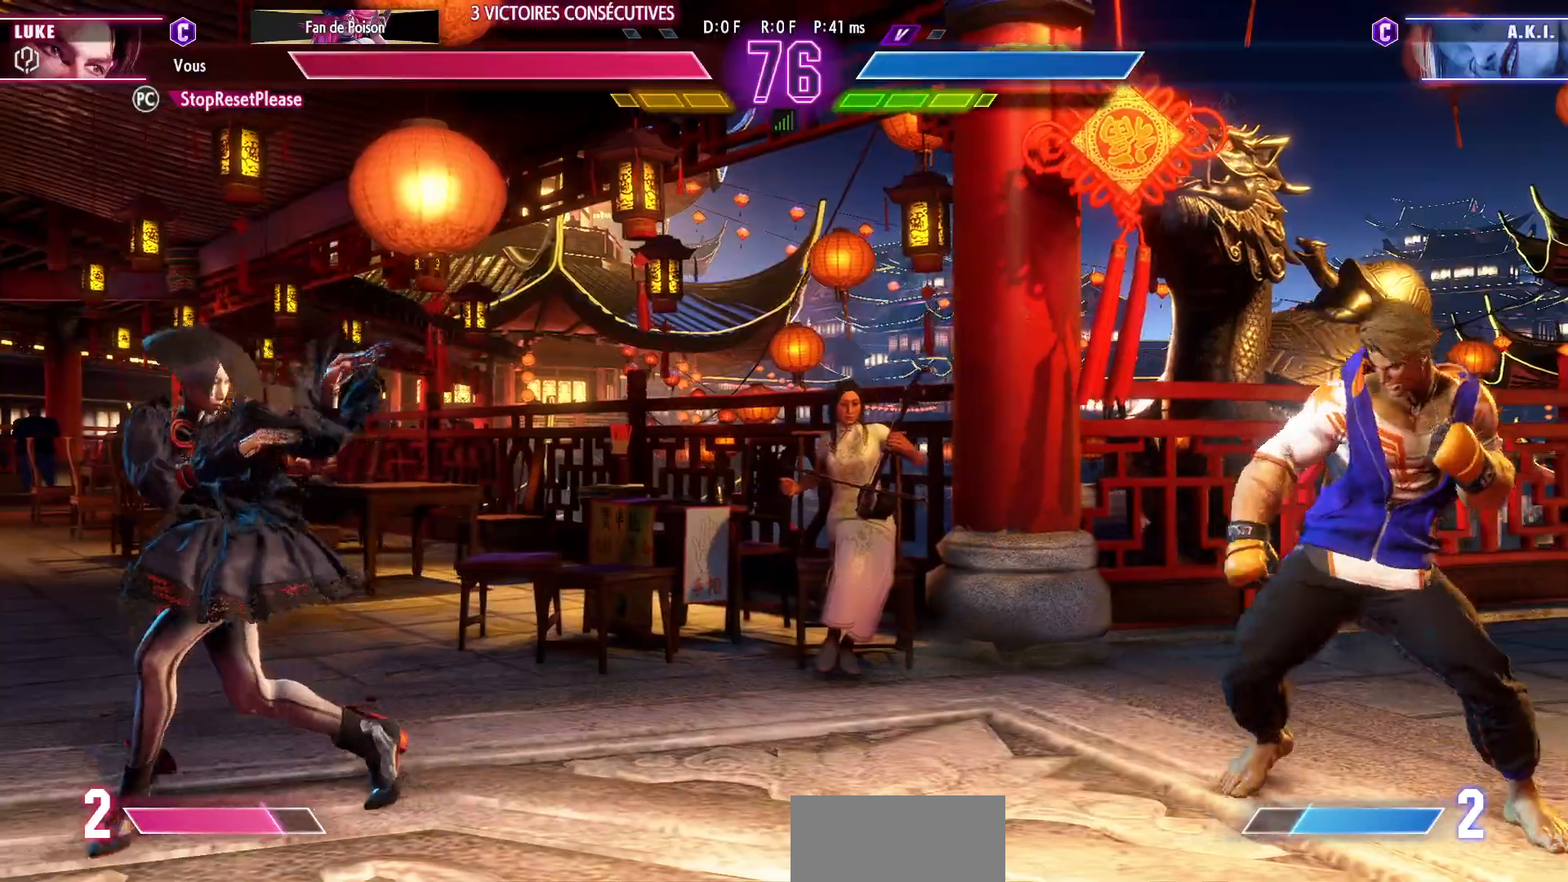
{"dt_ms": 500, "buttons": [], "left_stick": "right", "events": [[217, "left_stick", "left"], [367, "left_stick", "center"], [417, "left_stick", "right"]]}
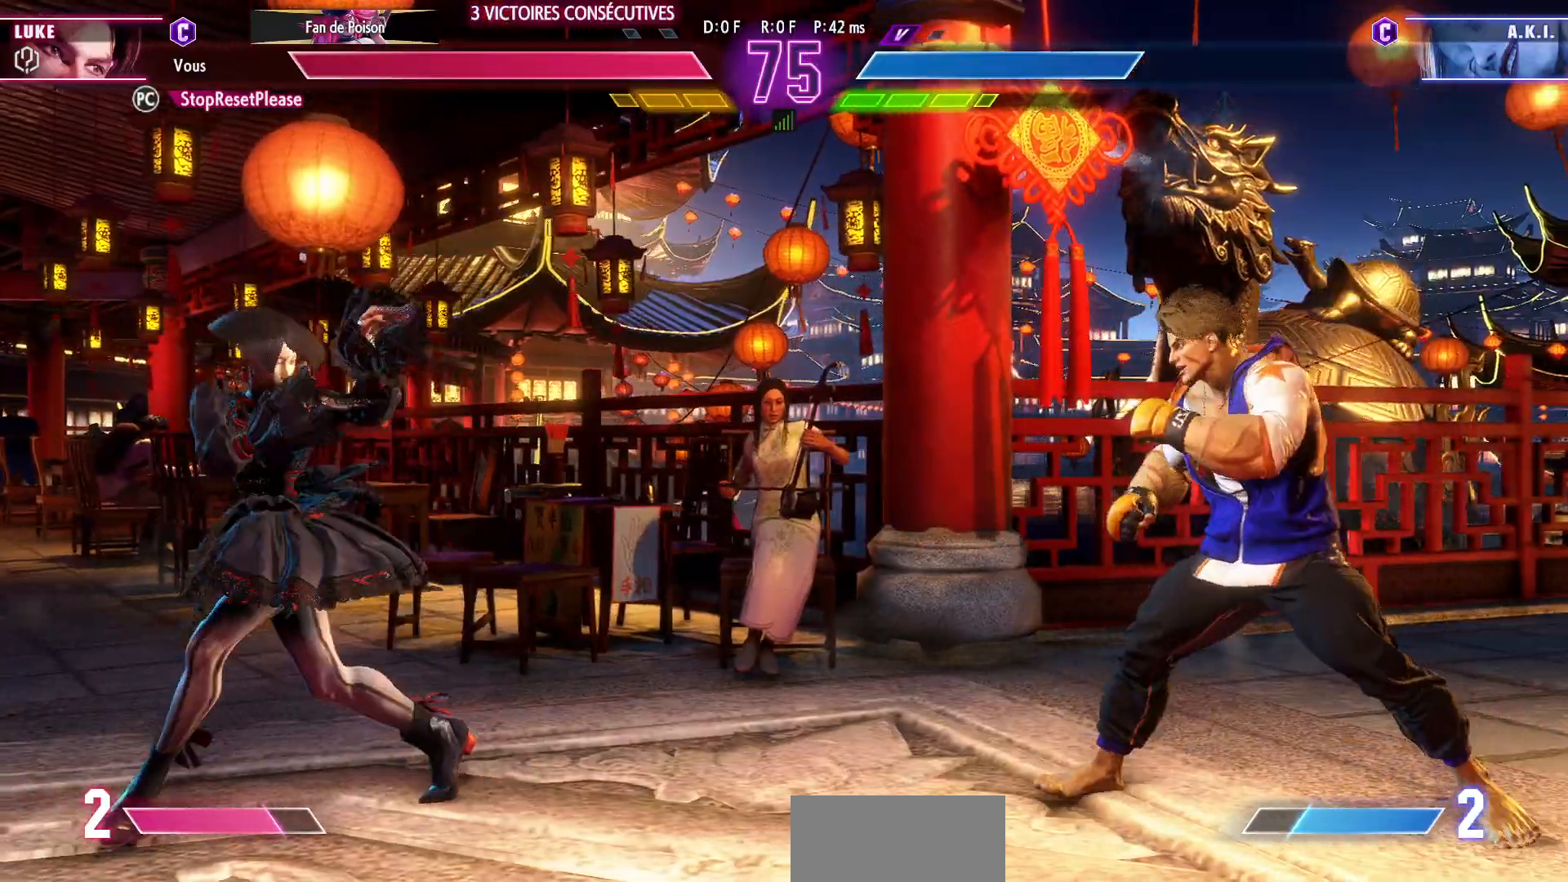
{"dt_ms": 500, "buttons": [], "left_stick": "up-left", "events": [[217, "left_stick", "center"], [383, "left_stick", "up-left"]]}